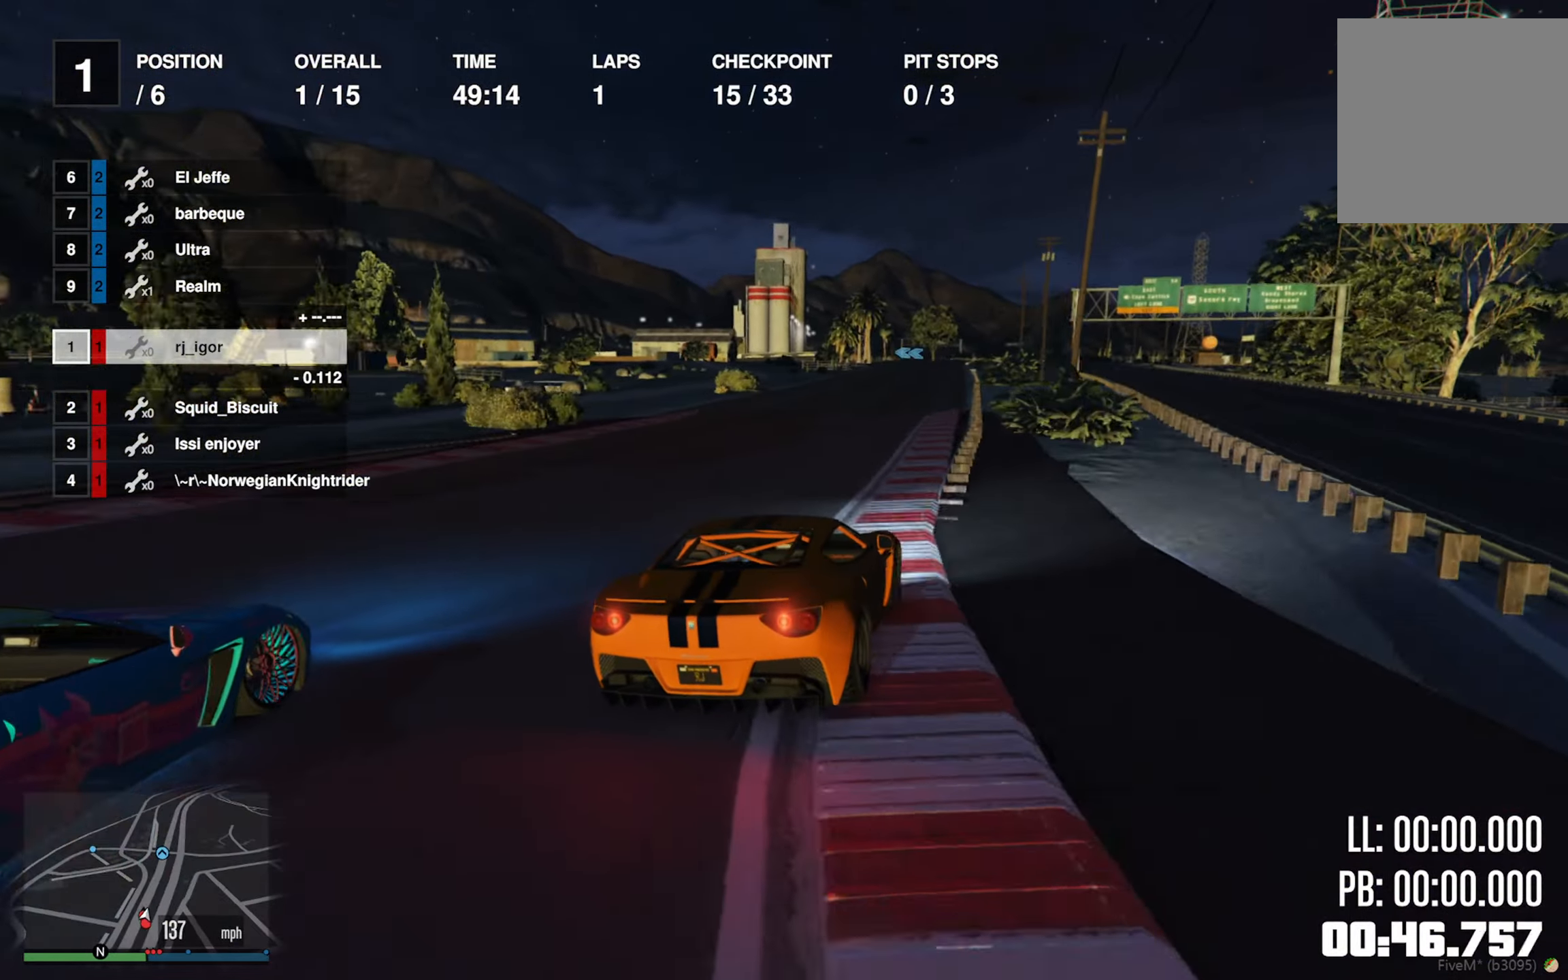
Gameplay with a controller (Xbox layout); each line is a JSON object with the inputs held at the frame after it. "events" lists button and stick changes between this image and that frame as [ms after this image, input, new state], when the widget could be followed in between. Not read: L2.
{"buttons": ["R2"], "left_stick": "center", "right_stick": "center", "events": [[17, "left_stick", "down-right"], [84, "left_stick", "center"]]}
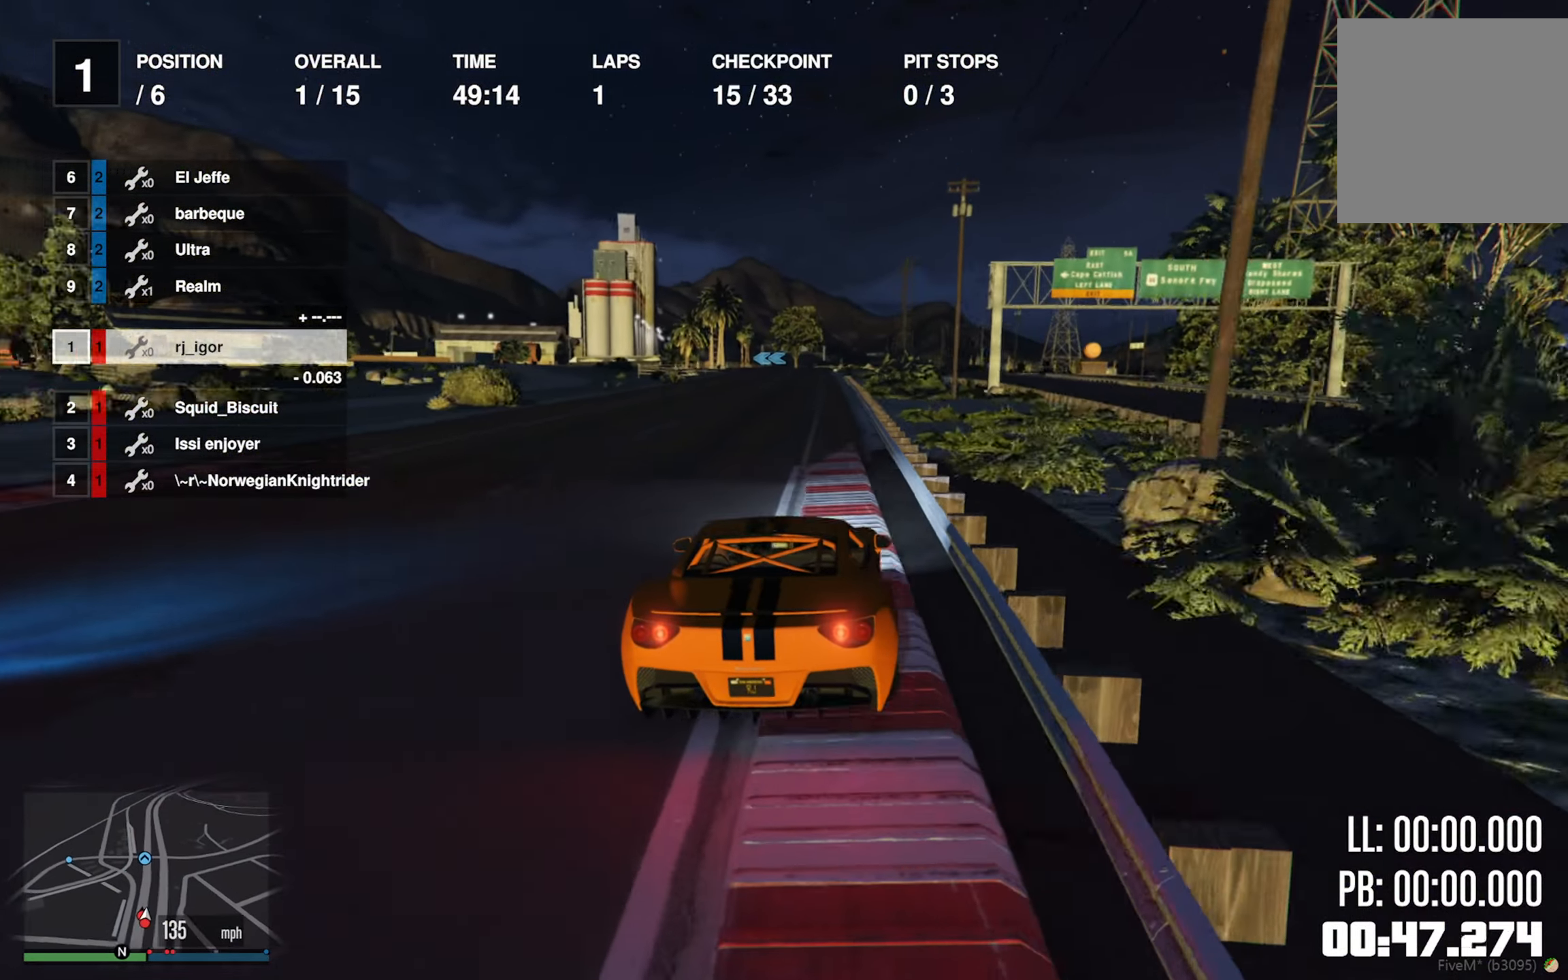
{"buttons": ["R2"], "left_stick": "center", "right_stick": "center", "events": [[50, "left_stick", "left"], [184, "left_stick", "center"]]}
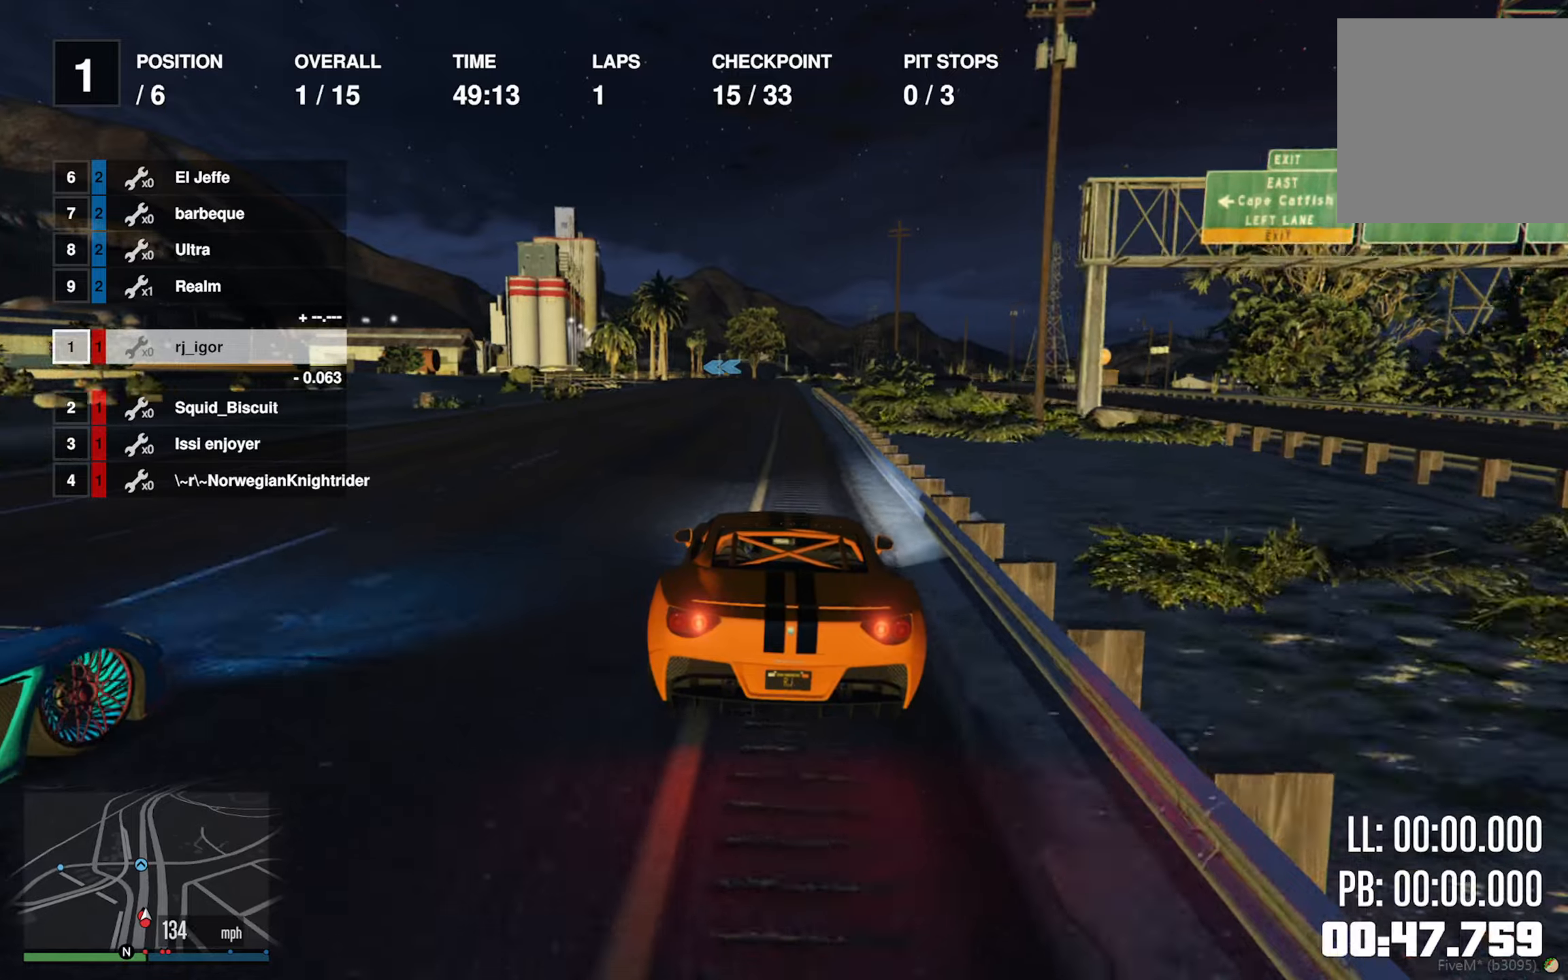
{"buttons": ["R2"], "left_stick": "center", "right_stick": "center", "events": [[100, "left_stick", "down-right"], [183, "left_stick", "center"]]}
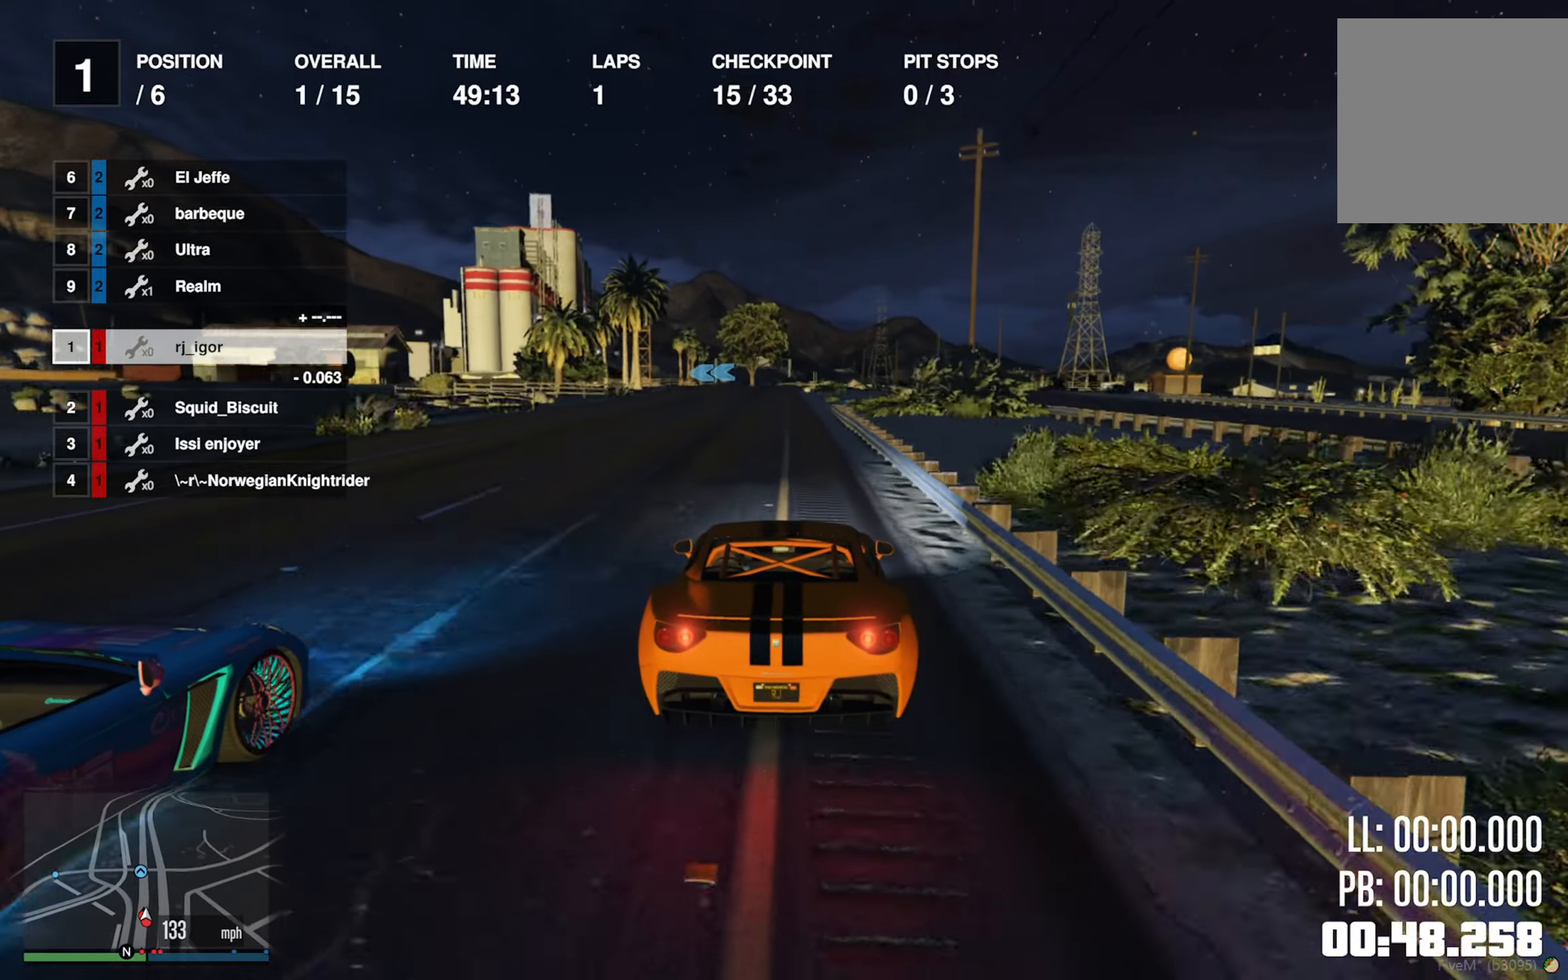
{"buttons": ["R2"], "left_stick": "center", "right_stick": "center", "events": [[266, "left_stick", "down-left"], [316, "left_stick", "center"]]}
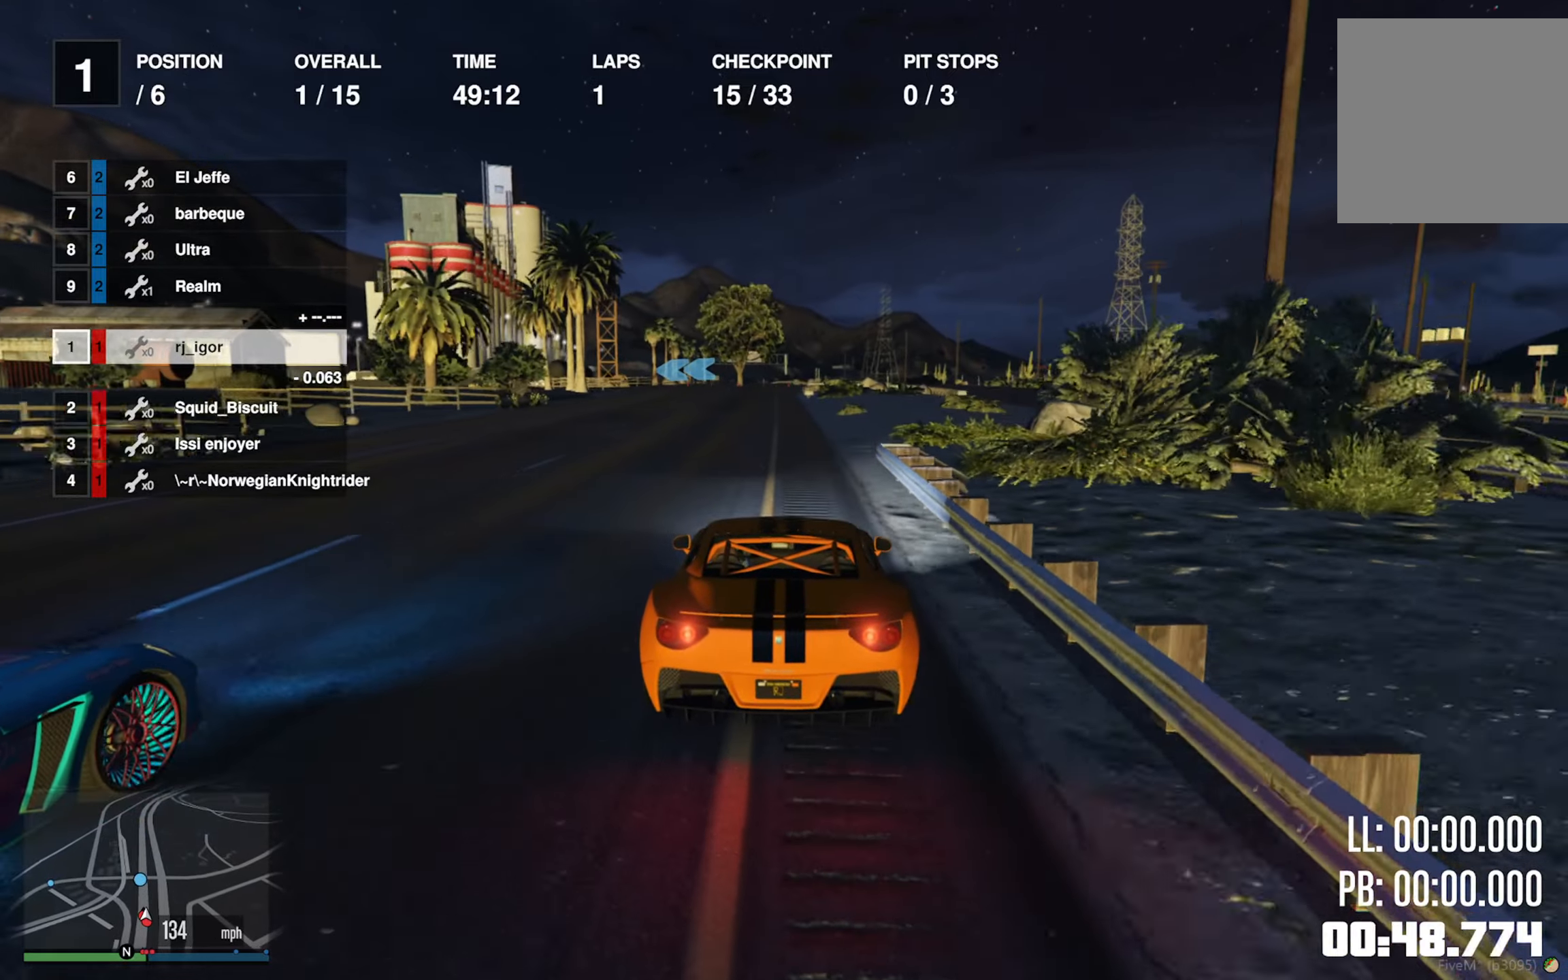
{"buttons": ["R2"], "left_stick": "center", "right_stick": "center", "events": []}
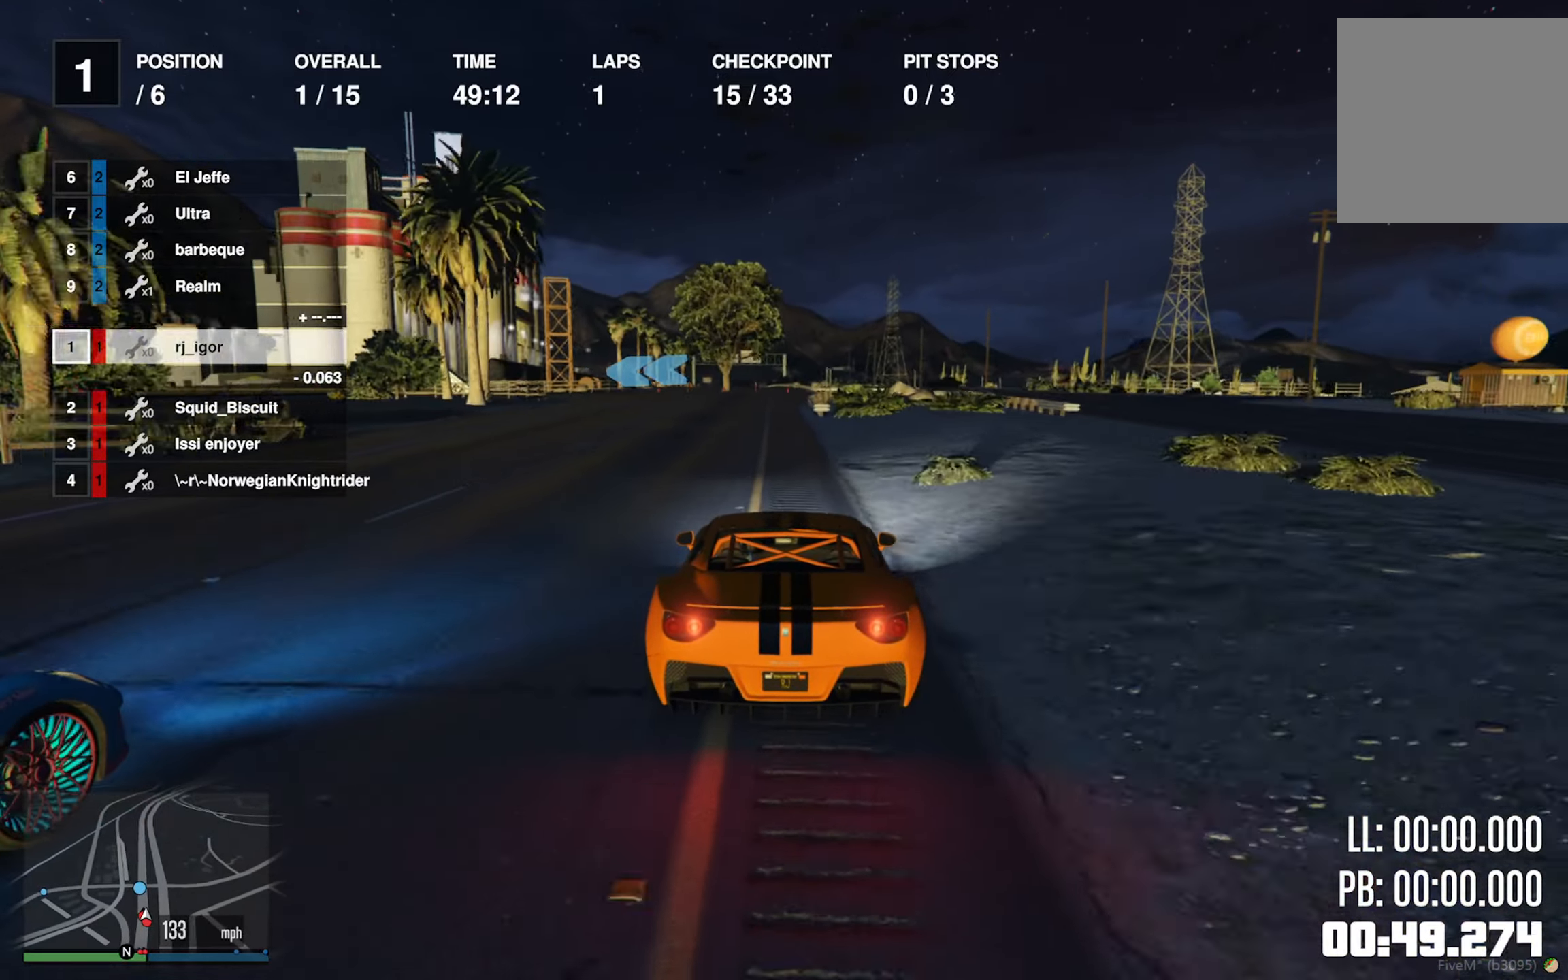
{"buttons": [], "left_stick": "center", "right_stick": "center", "events": [[50, "R2", "up"], [166, "left_stick", "left"], [283, "left_stick", "center"], [366, "left_stick", "left"], [483, "left_stick", "center"]]}
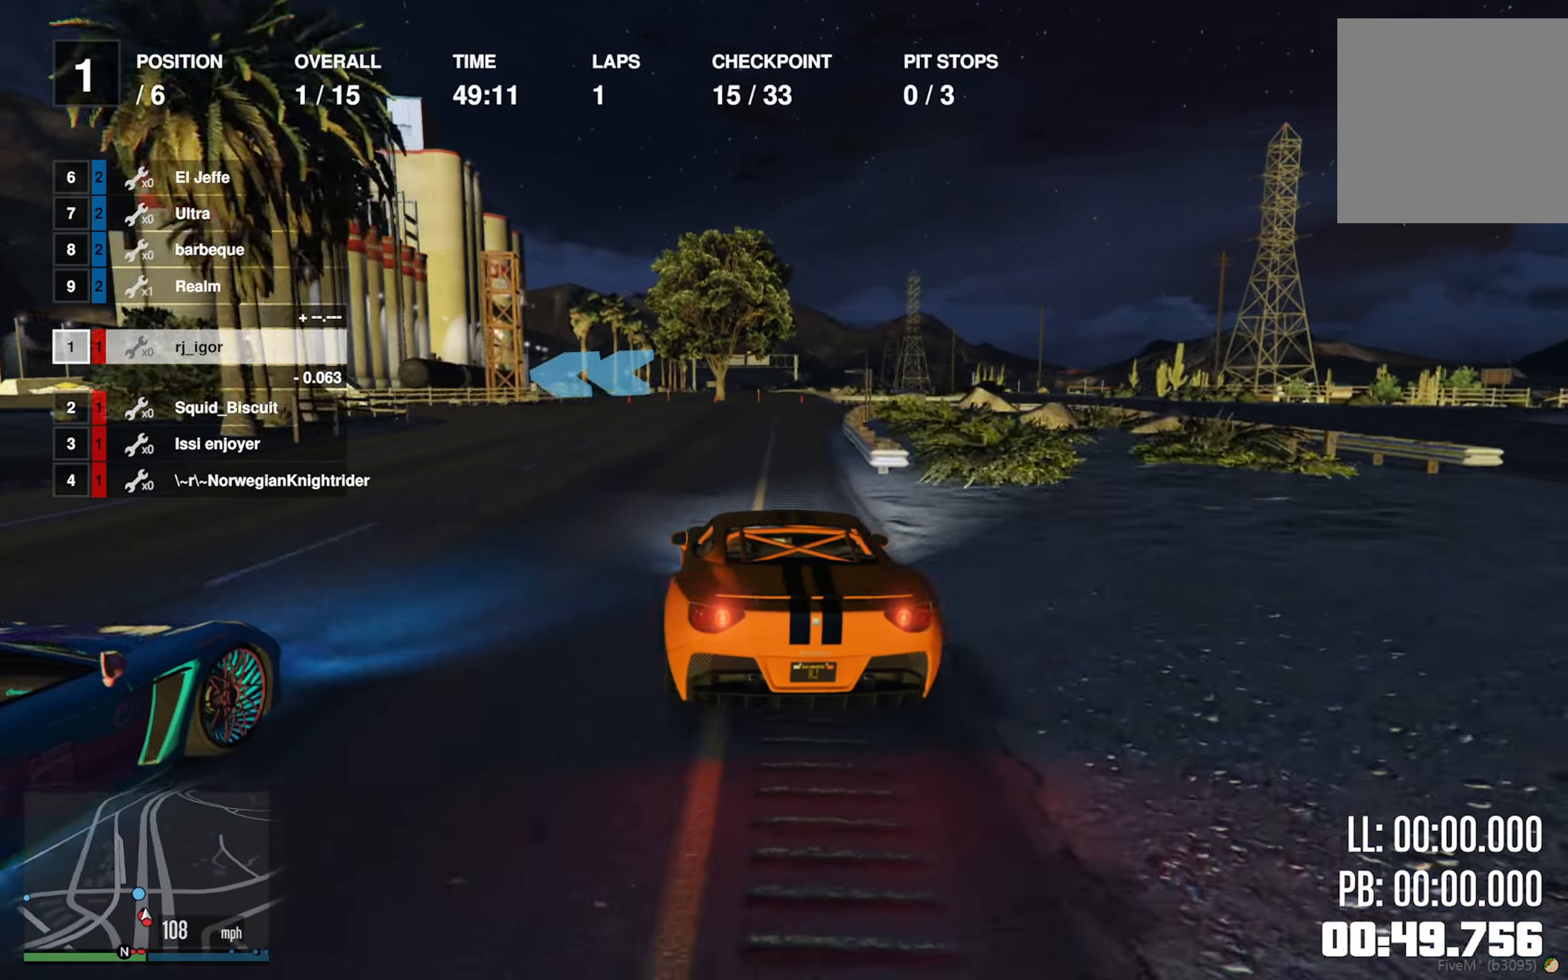
{"buttons": [], "left_stick": "left", "right_stick": "center", "events": [[50, "left_stick", "left"], [166, "left_stick", "center"], [216, "left_stick", "left"]]}
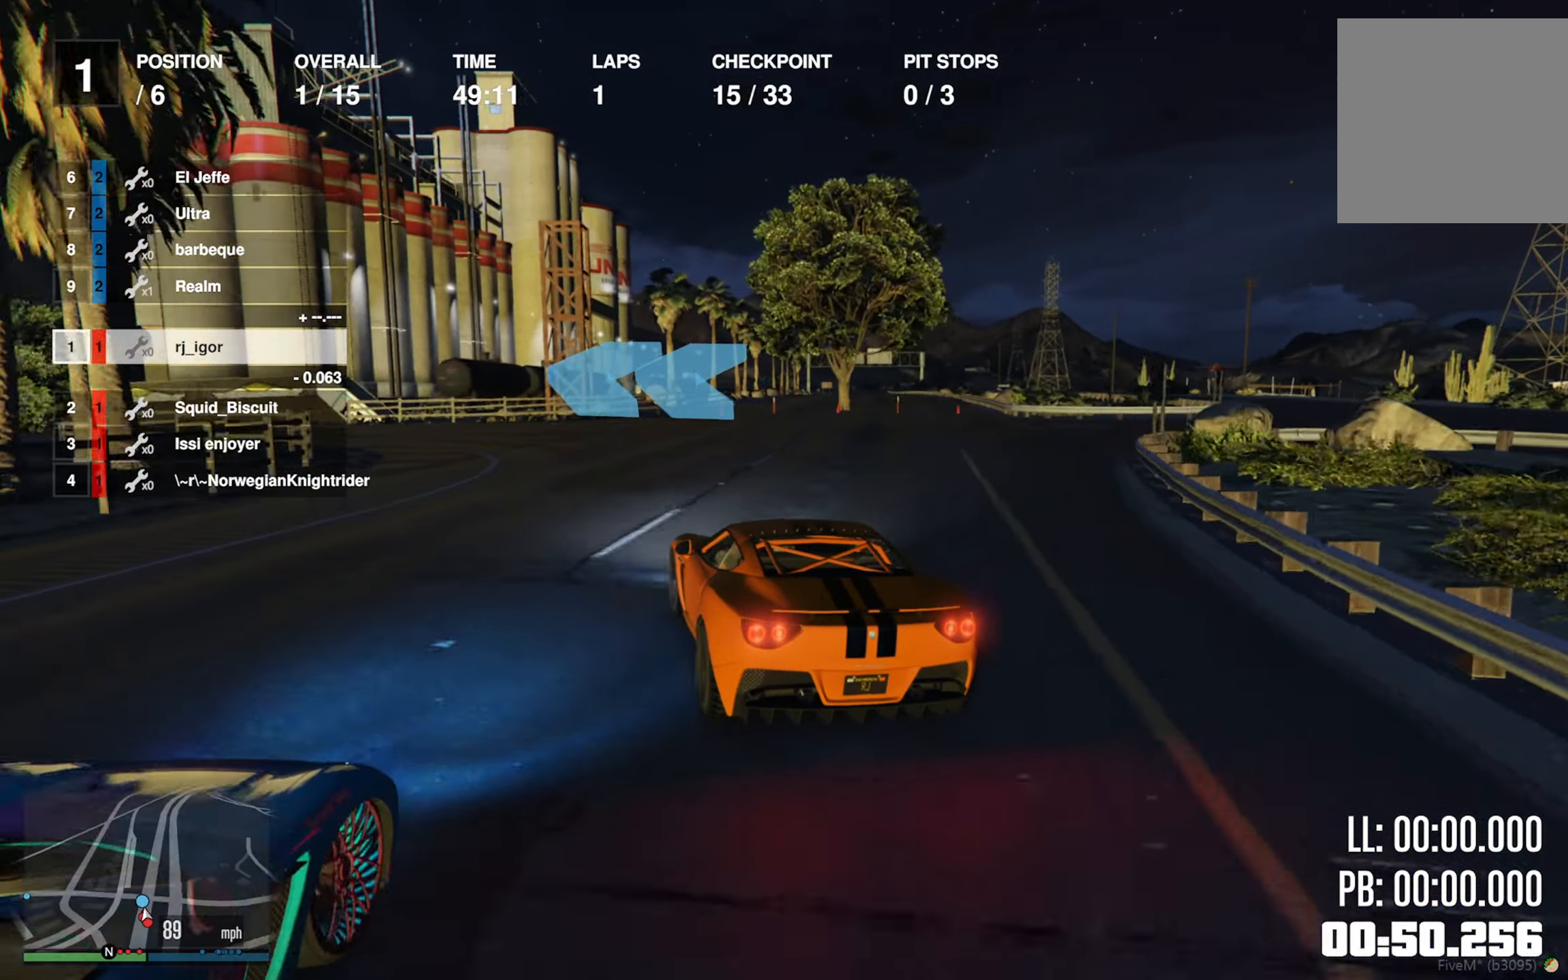
{"buttons": [], "left_stick": "left", "right_stick": "center", "events": []}
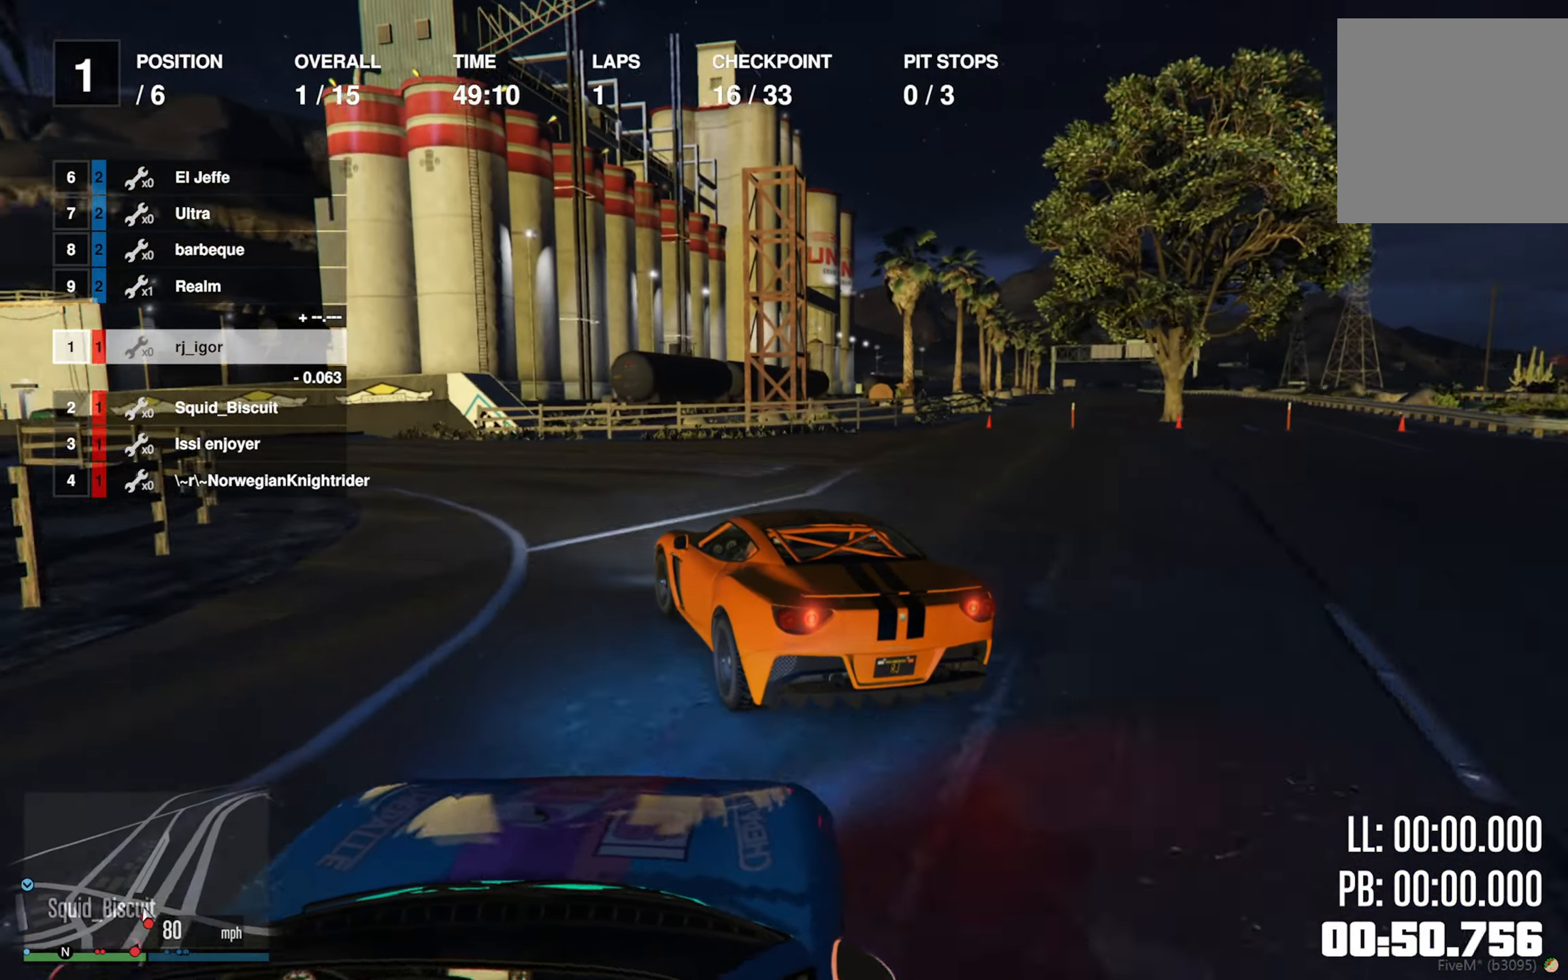
{"buttons": ["R2"], "left_stick": "center", "right_stick": "center", "events": [[16, "left_stick", "center"], [116, "left_stick", "left"], [350, "R2", "down"], [466, "left_stick", "center"]]}
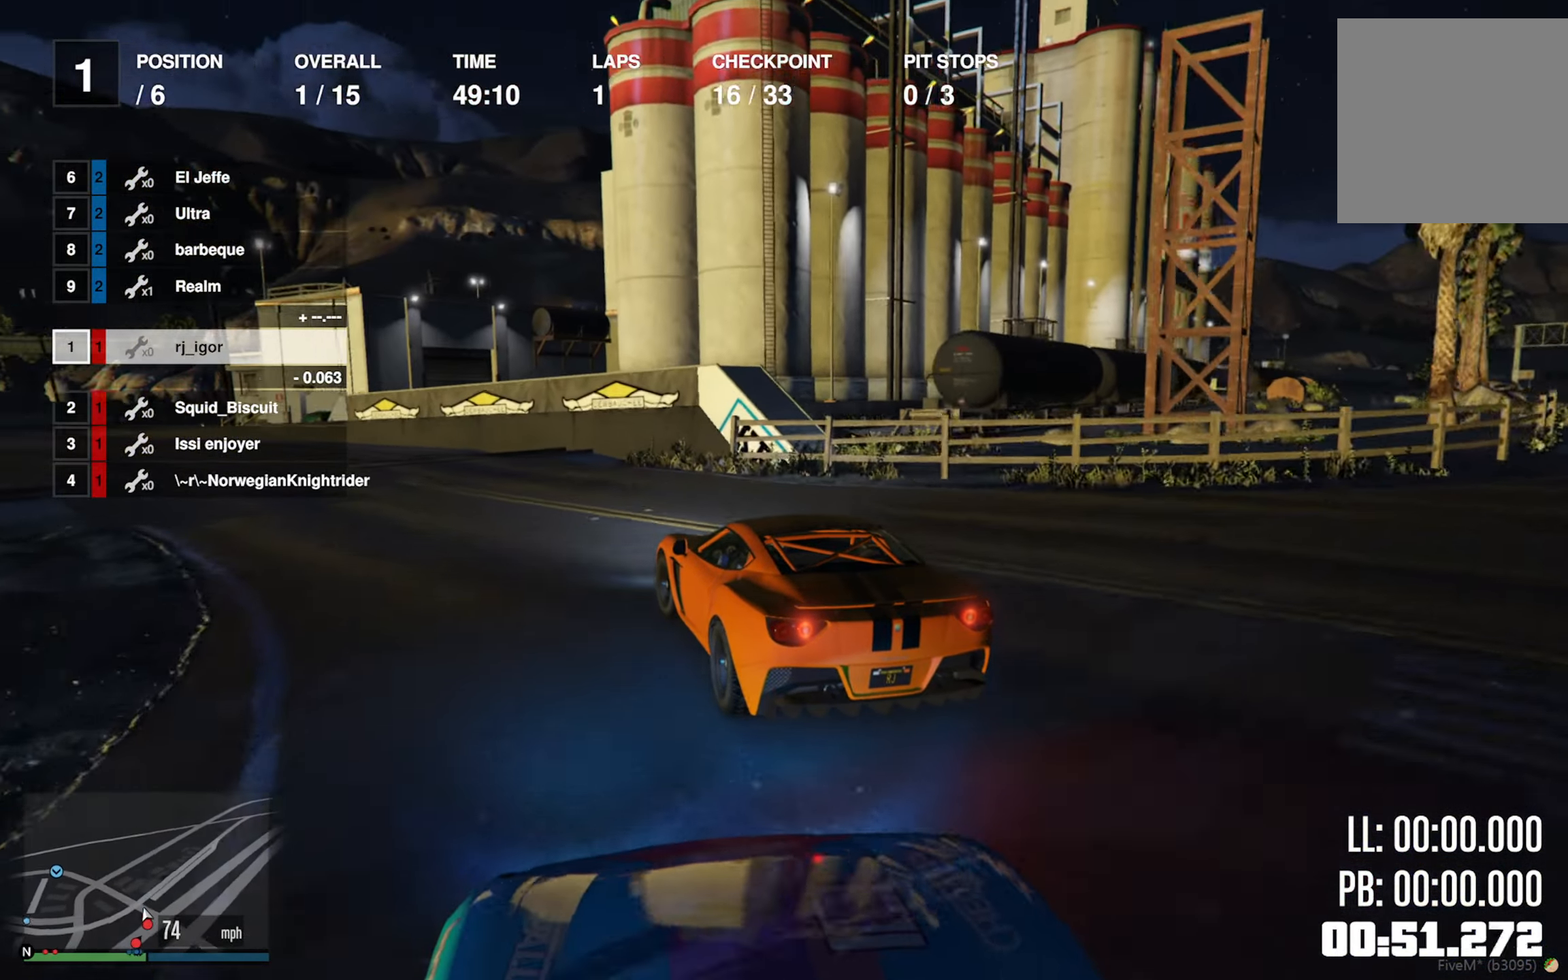
{"buttons": ["R2"], "left_stick": "center", "right_stick": "center", "events": [[33, "left_stick", "left"], [216, "left_stick", "center"], [283, "left_stick", "down-left"], [483, "left_stick", "center"]]}
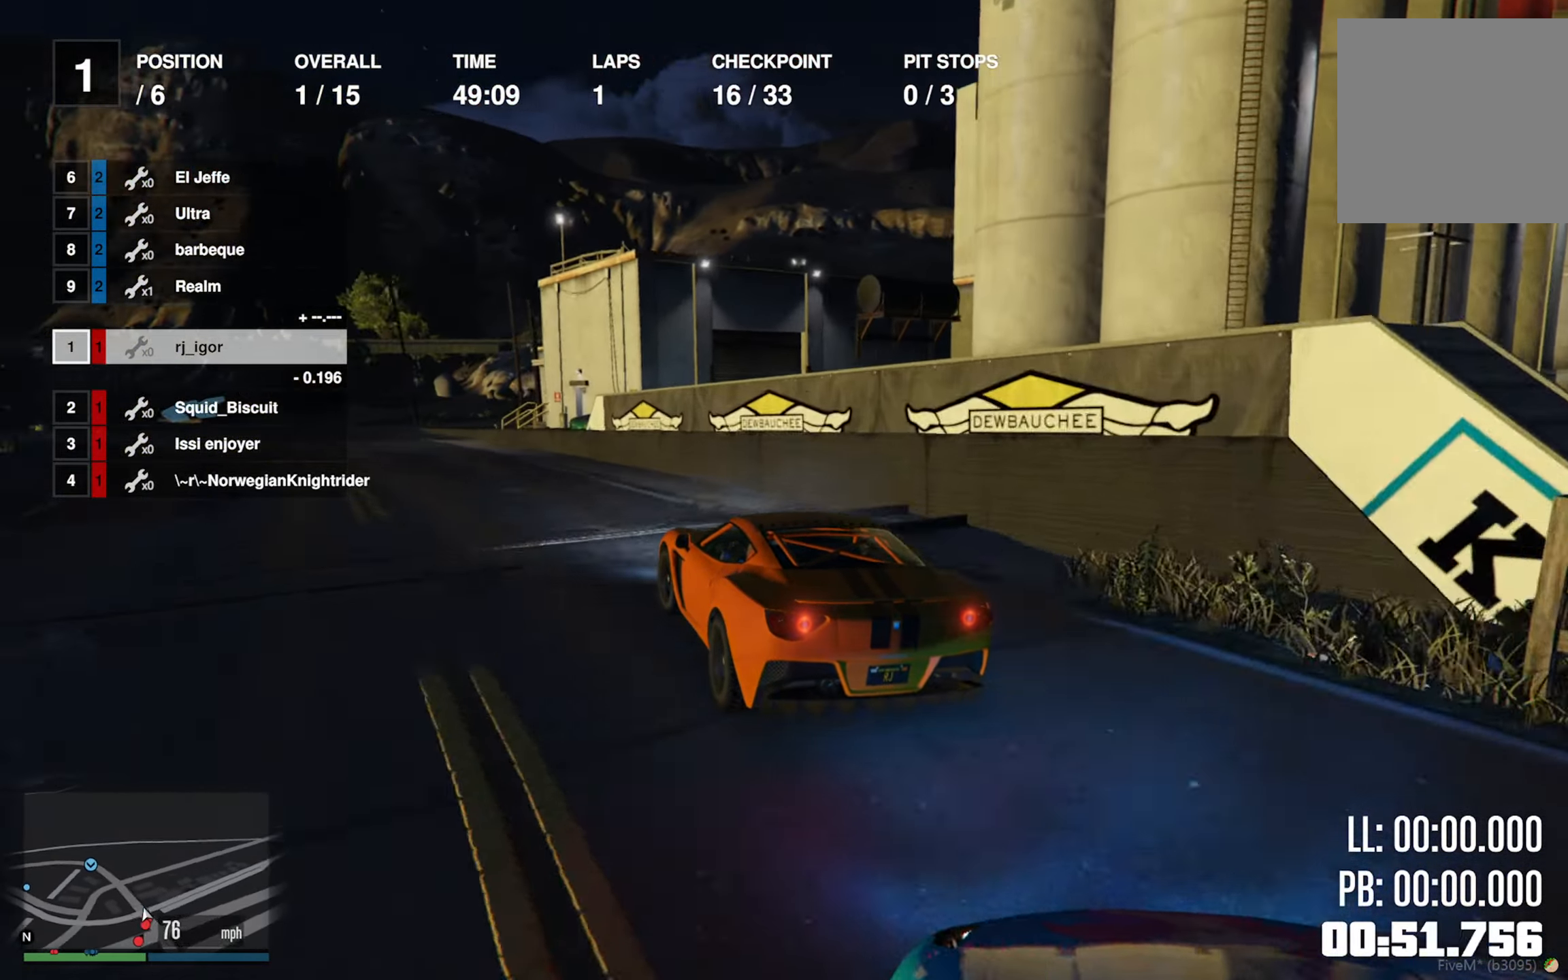
{"buttons": ["R2"], "left_stick": "center", "right_stick": "center", "events": [[350, "left_stick", "left"], [467, "left_stick", "center"]]}
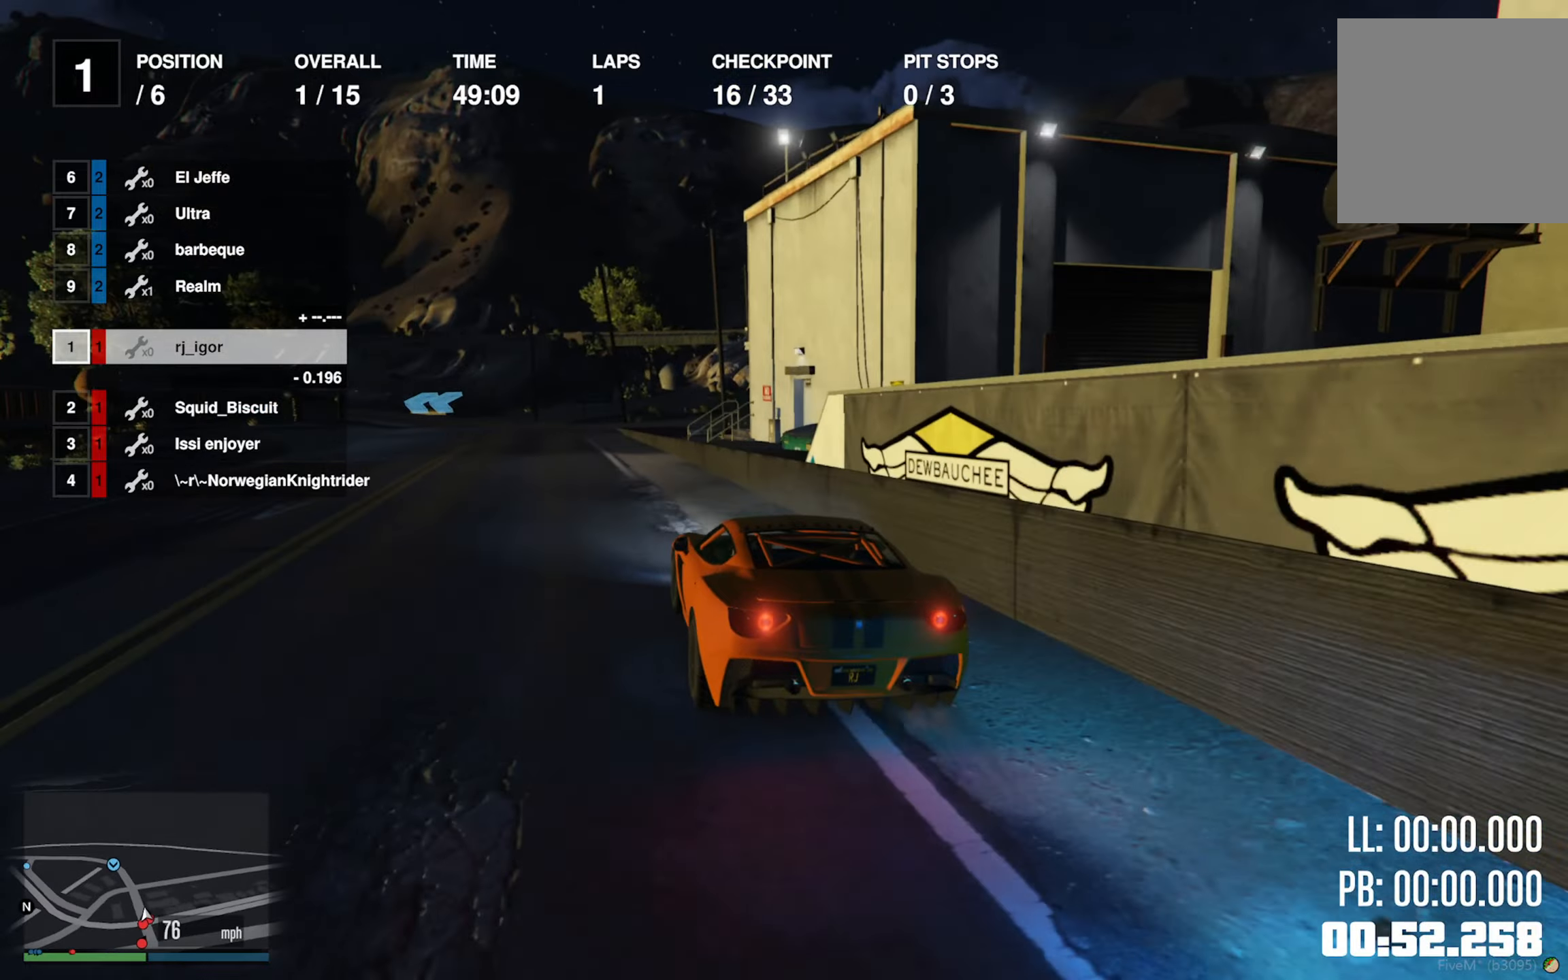
{"buttons": ["R2"], "left_stick": "center", "right_stick": "center", "events": [[67, "left_stick", "left"], [200, "left_stick", "center"], [317, "left_stick", "left"], [450, "left_stick", "center"]]}
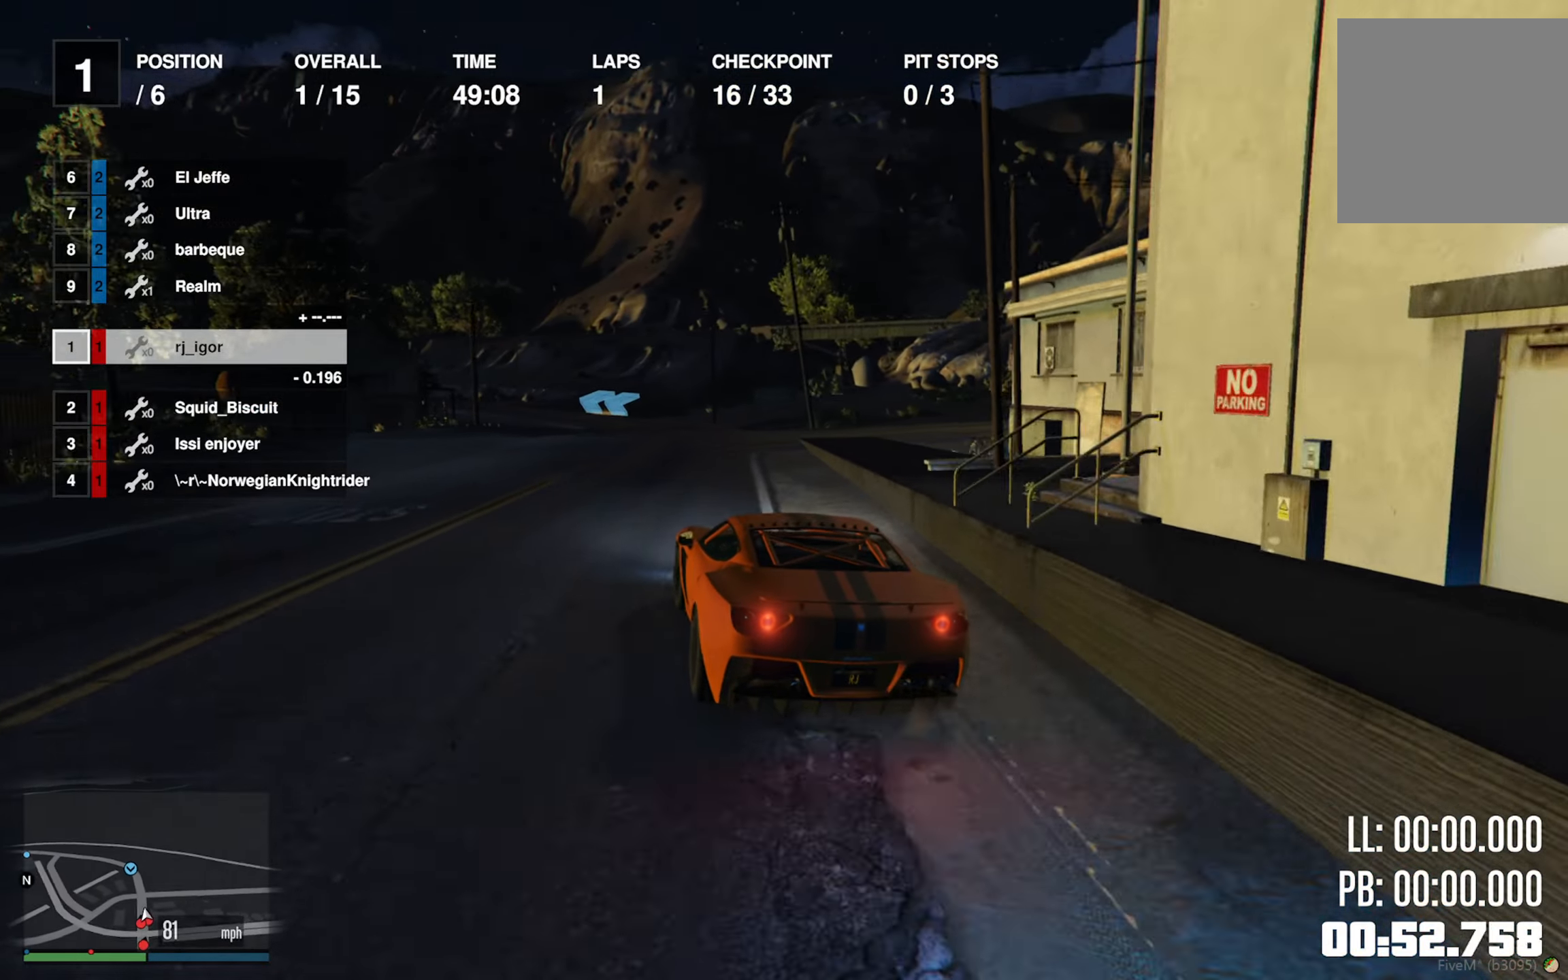
{"buttons": ["R2"], "left_stick": "center", "right_stick": "center", "events": [[117, "left_stick", "down-right"], [250, "left_stick", "center"]]}
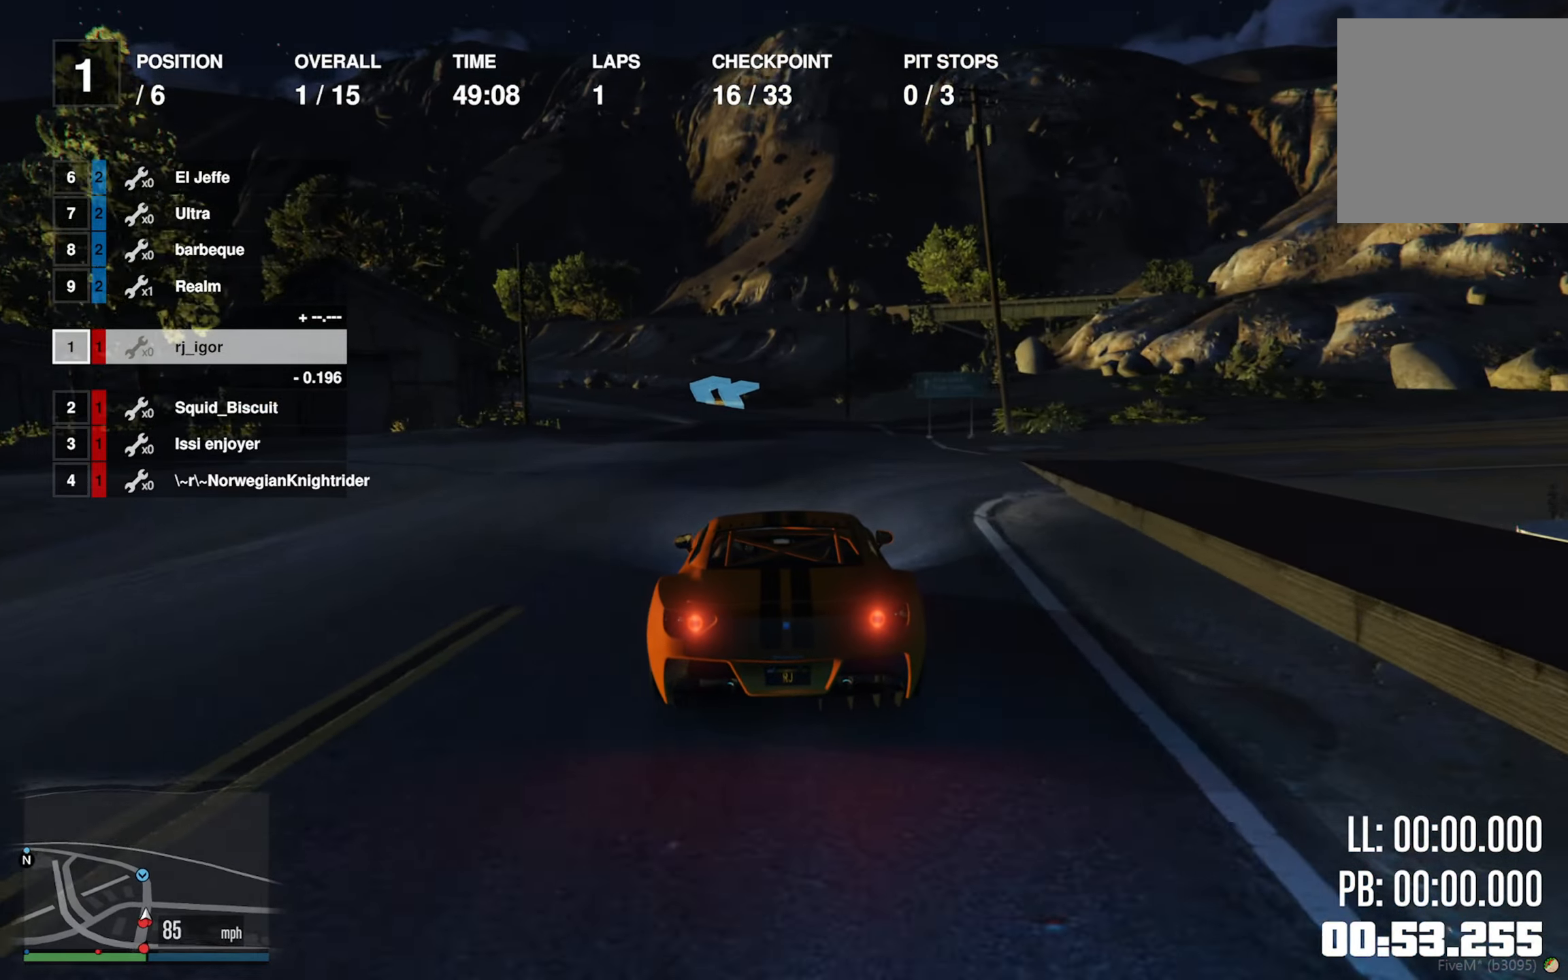
{"buttons": ["R2"], "left_stick": "down-left", "right_stick": "center", "events": [[450, "left_stick", "down-left"]]}
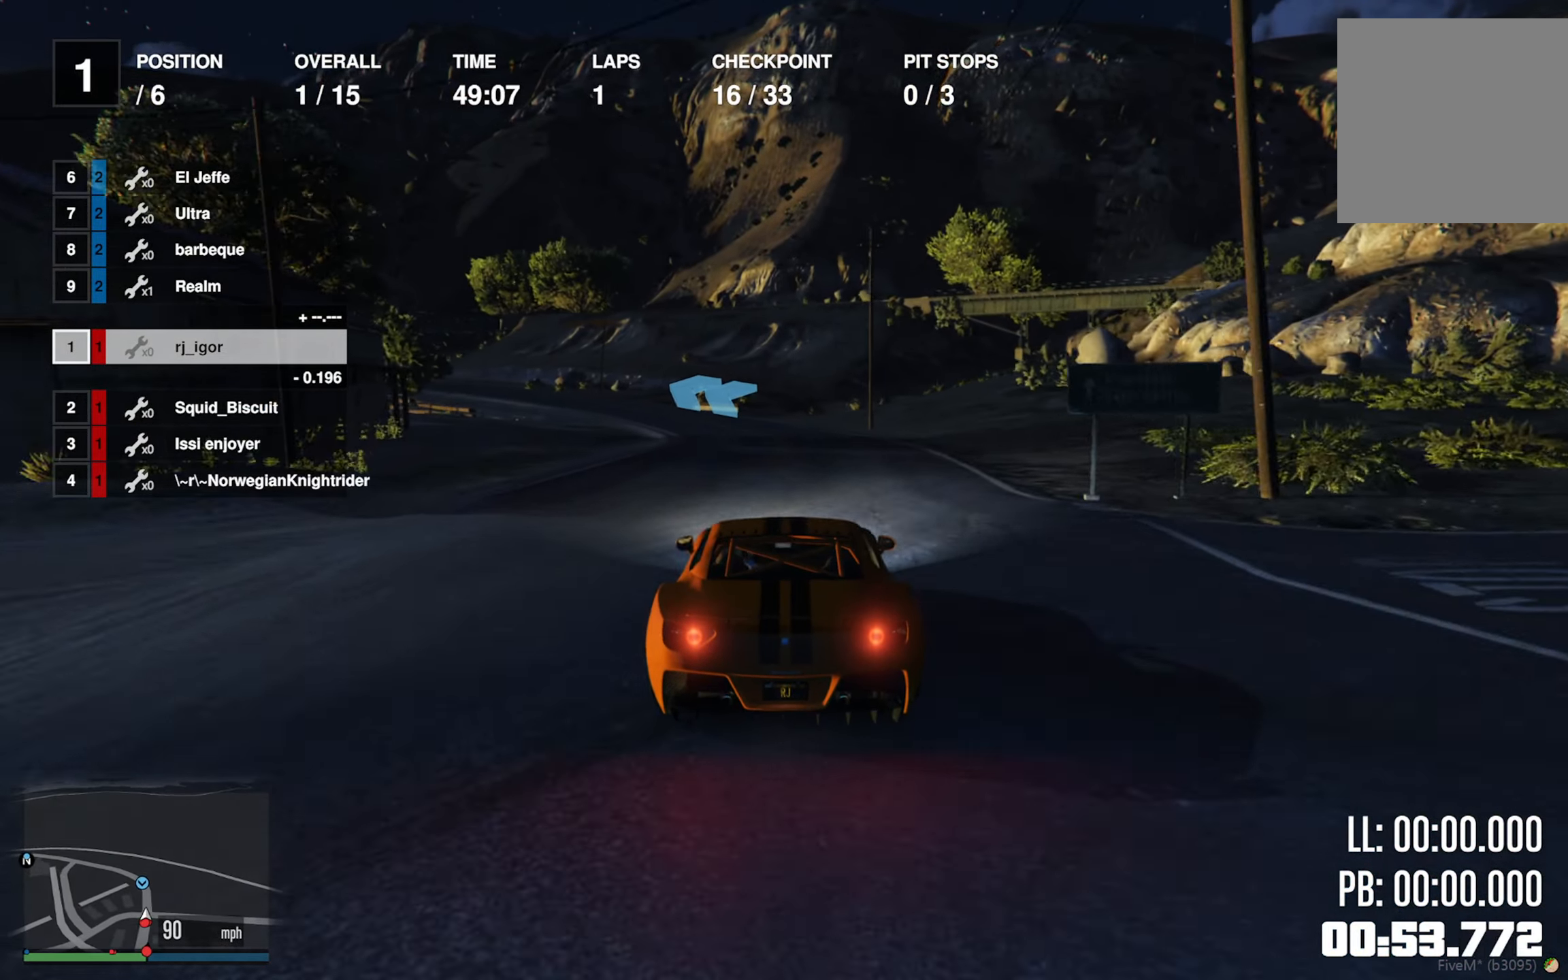
{"buttons": ["R2"], "left_stick": "center", "right_stick": "center", "events": [[117, "left_stick", "center"]]}
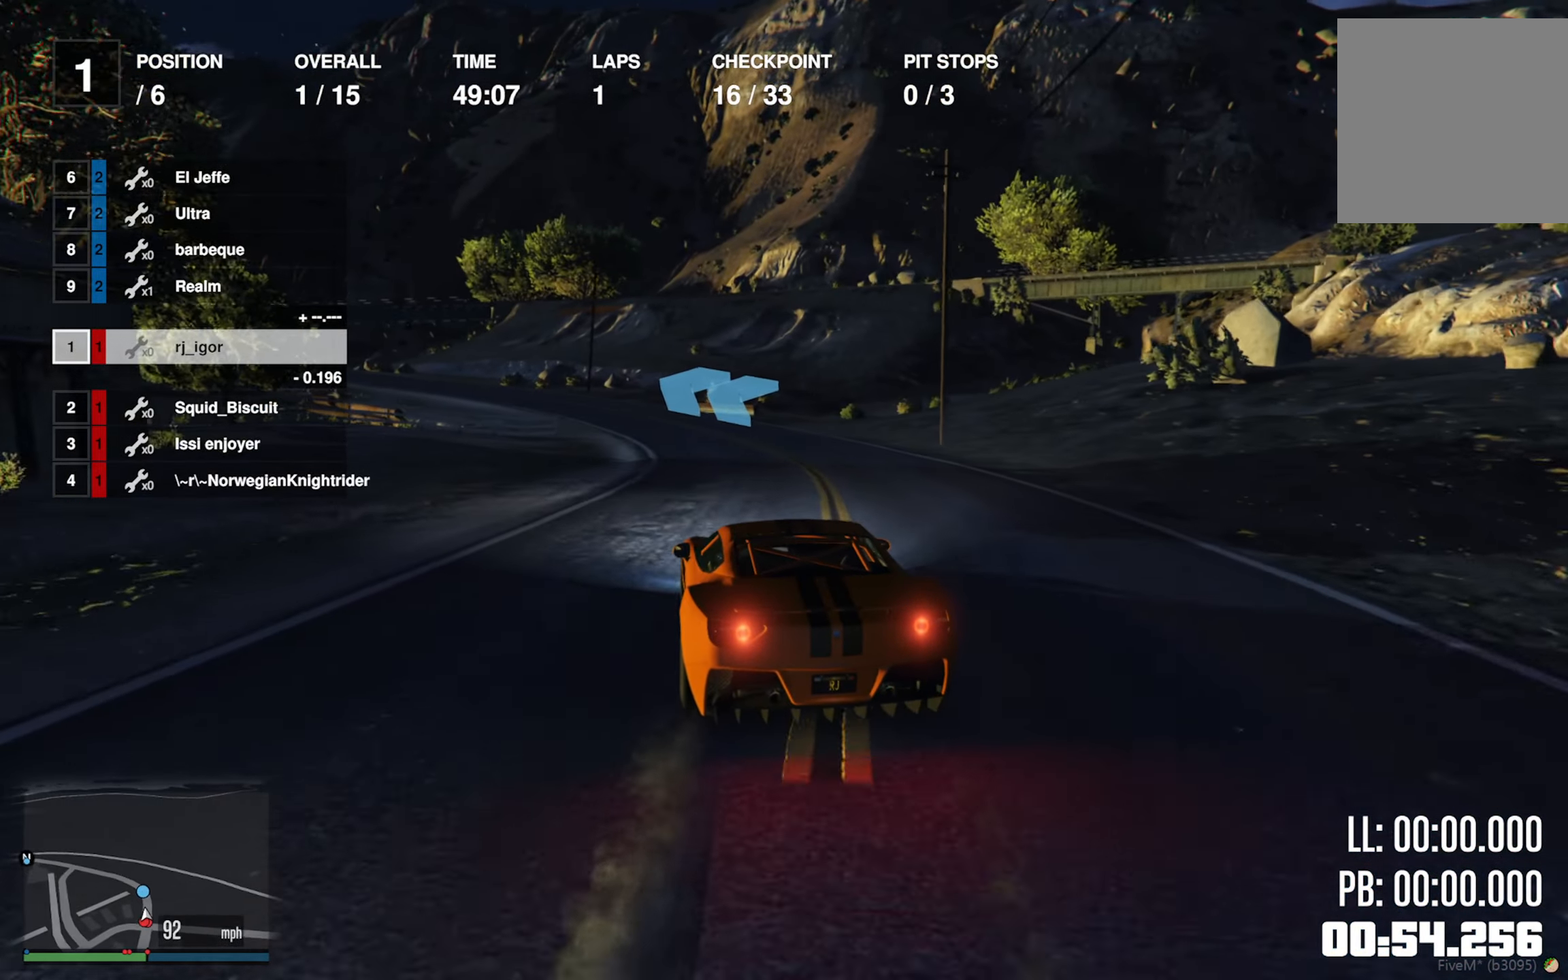
{"buttons": ["R2"], "left_stick": "left", "right_stick": "center", "events": [[183, "left_stick", "left"], [317, "left_stick", "center"], [450, "left_stick", "left"]]}
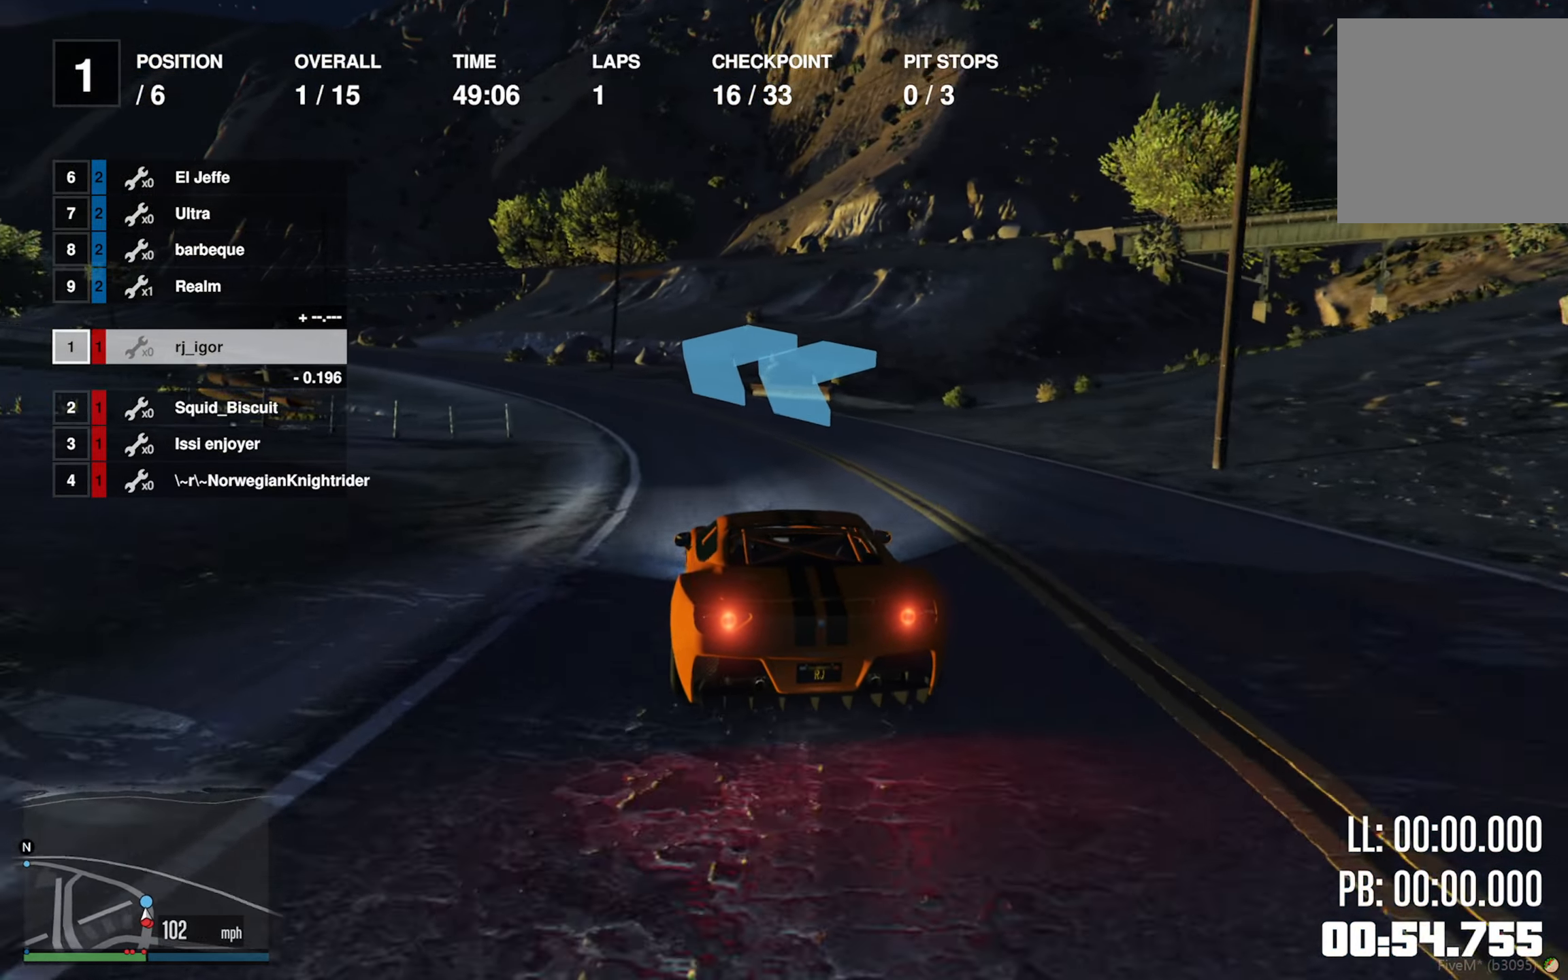
{"buttons": ["R2"], "left_stick": "left", "right_stick": "center", "events": [[83, "left_stick", "center"], [267, "left_stick", "left"], [400, "left_stick", "center"], [483, "left_stick", "left"]]}
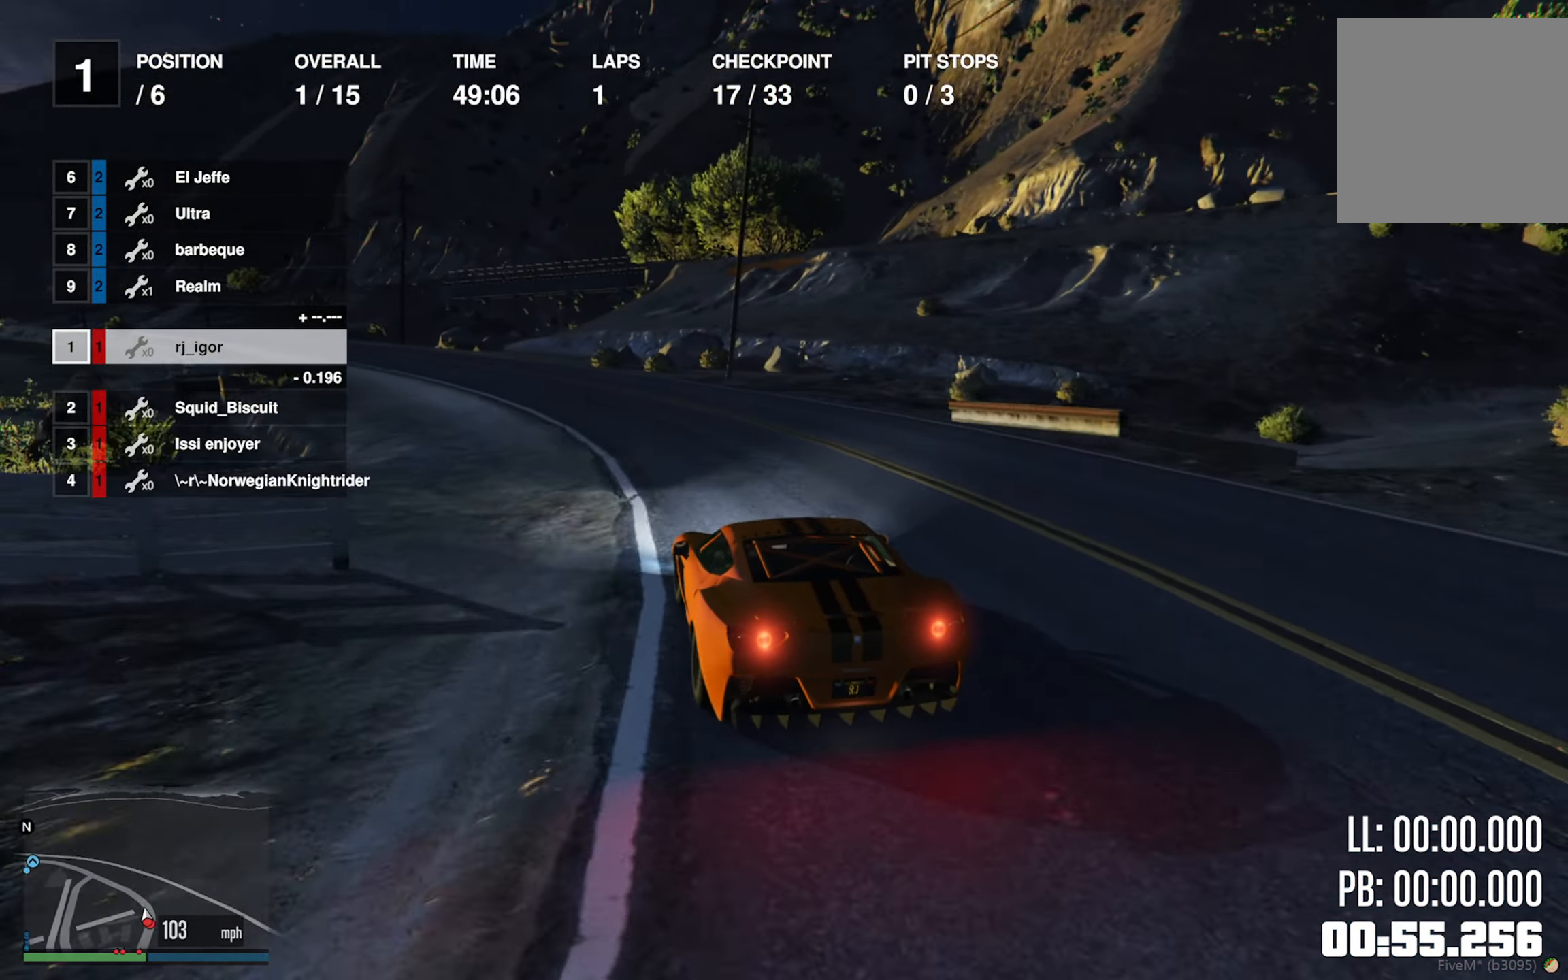
{"buttons": ["R2"], "left_stick": "left", "right_stick": "center", "events": [[133, "left_stick", "center"], [217, "left_stick", "left"], [383, "left_stick", "center"], [450, "left_stick", "left"]]}
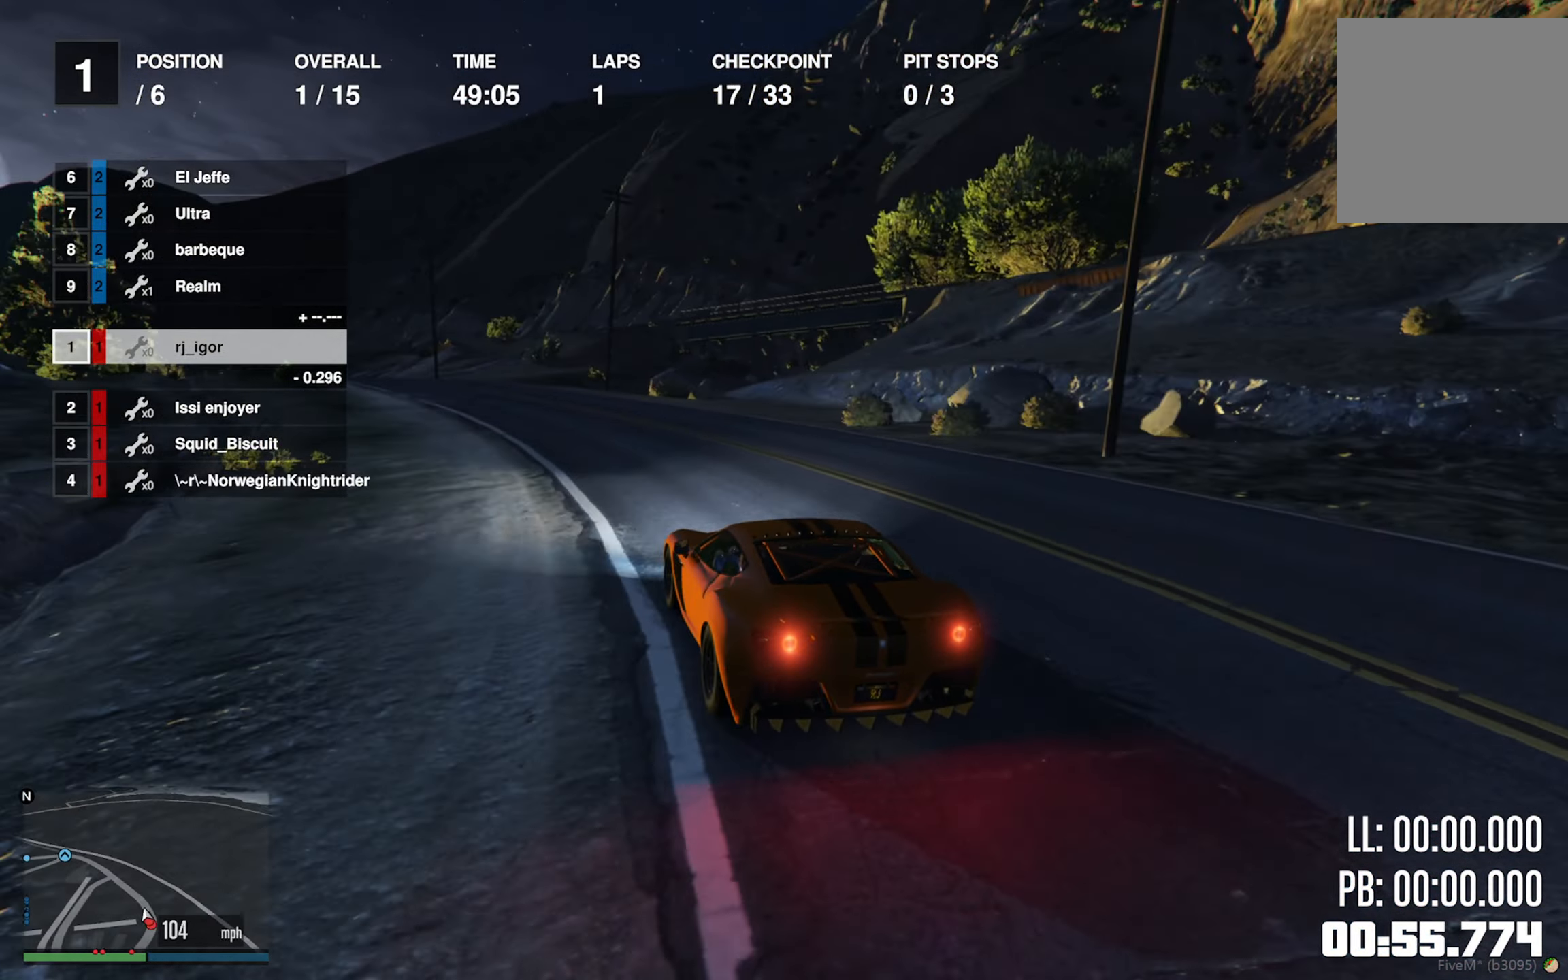
{"buttons": ["R2"], "left_stick": "center", "right_stick": "center", "events": [[133, "left_stick", "center"], [200, "left_stick", "left"], [334, "left_stick", "center"]]}
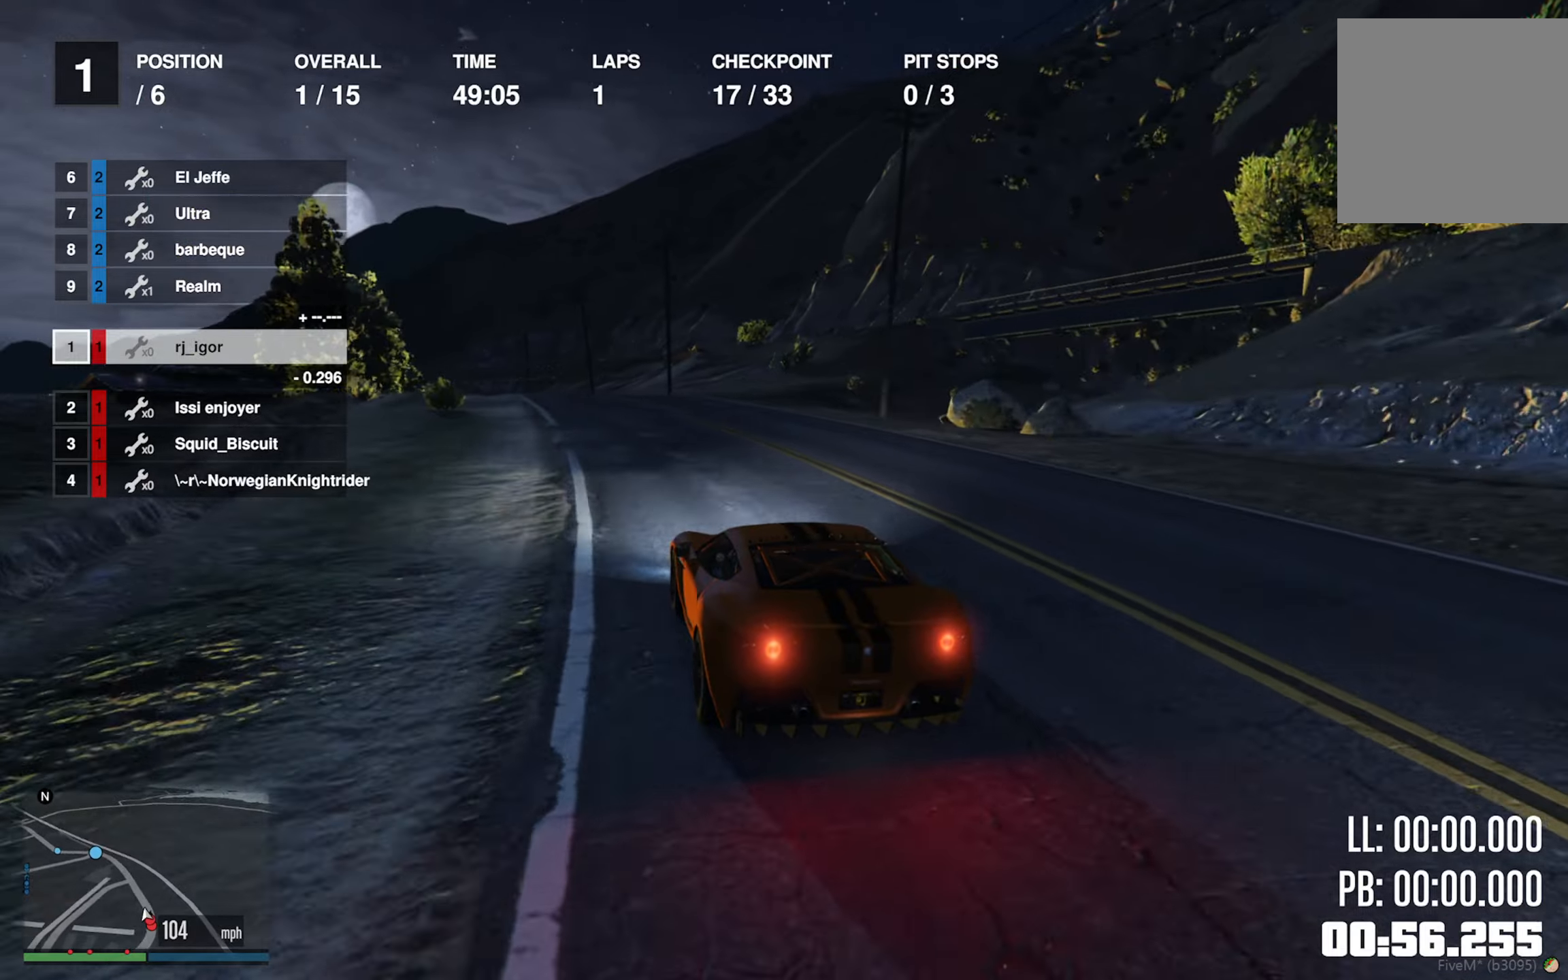
{"buttons": ["R2"], "left_stick": "center", "right_stick": "center", "events": [[267, "left_stick", "left"], [384, "left_stick", "center"]]}
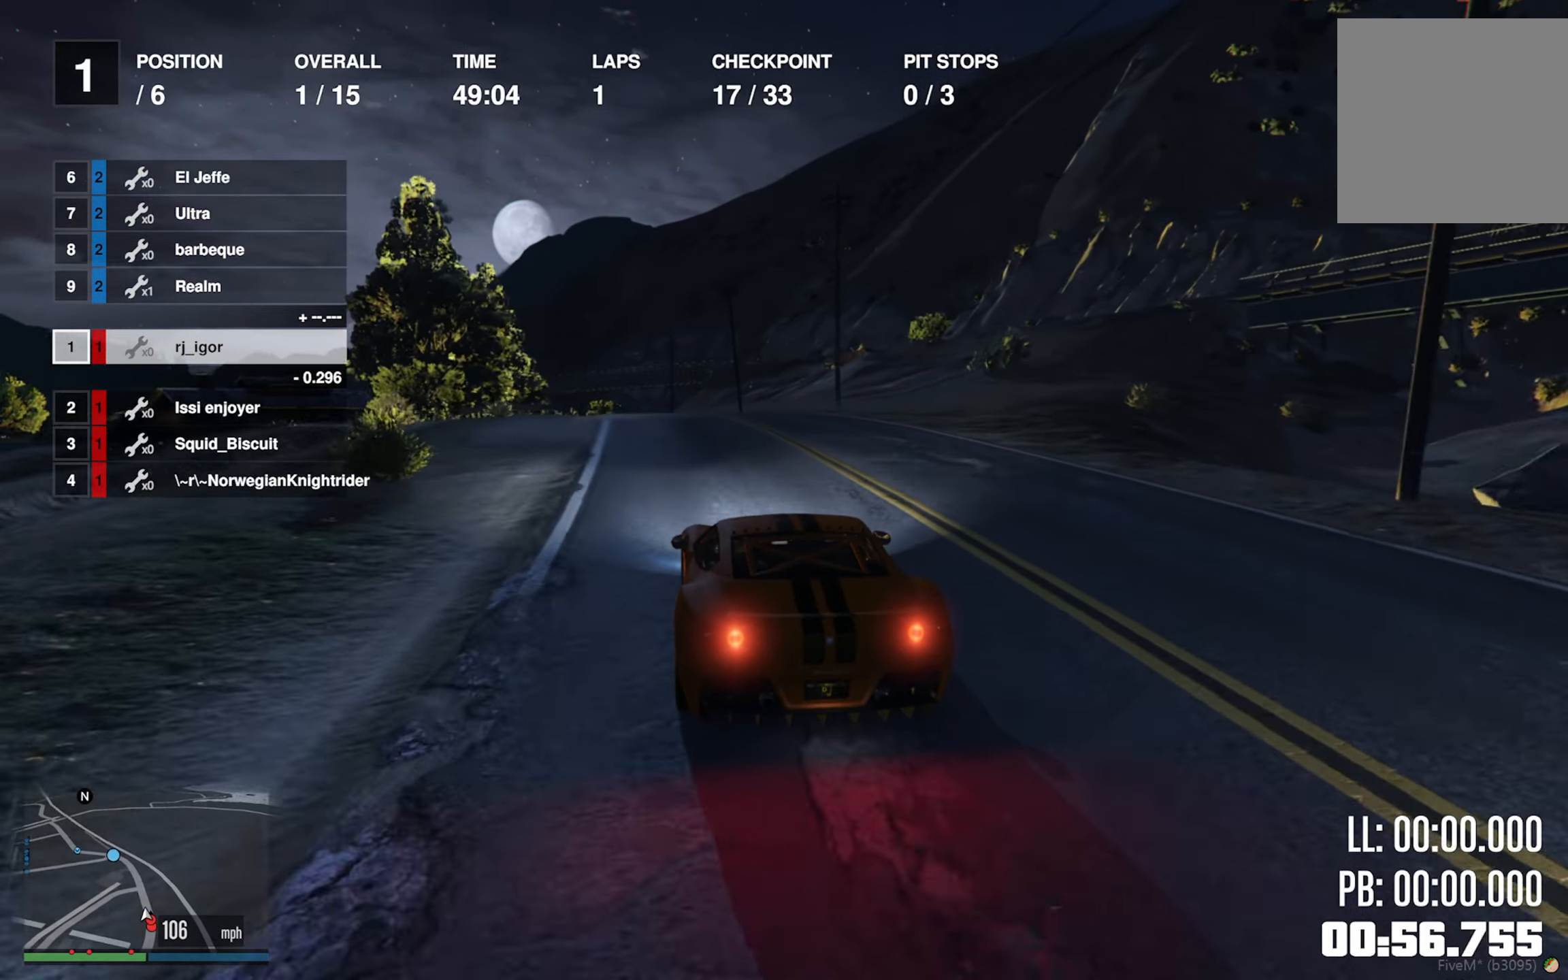
{"buttons": ["R2"], "left_stick": "center", "right_stick": "center", "events": []}
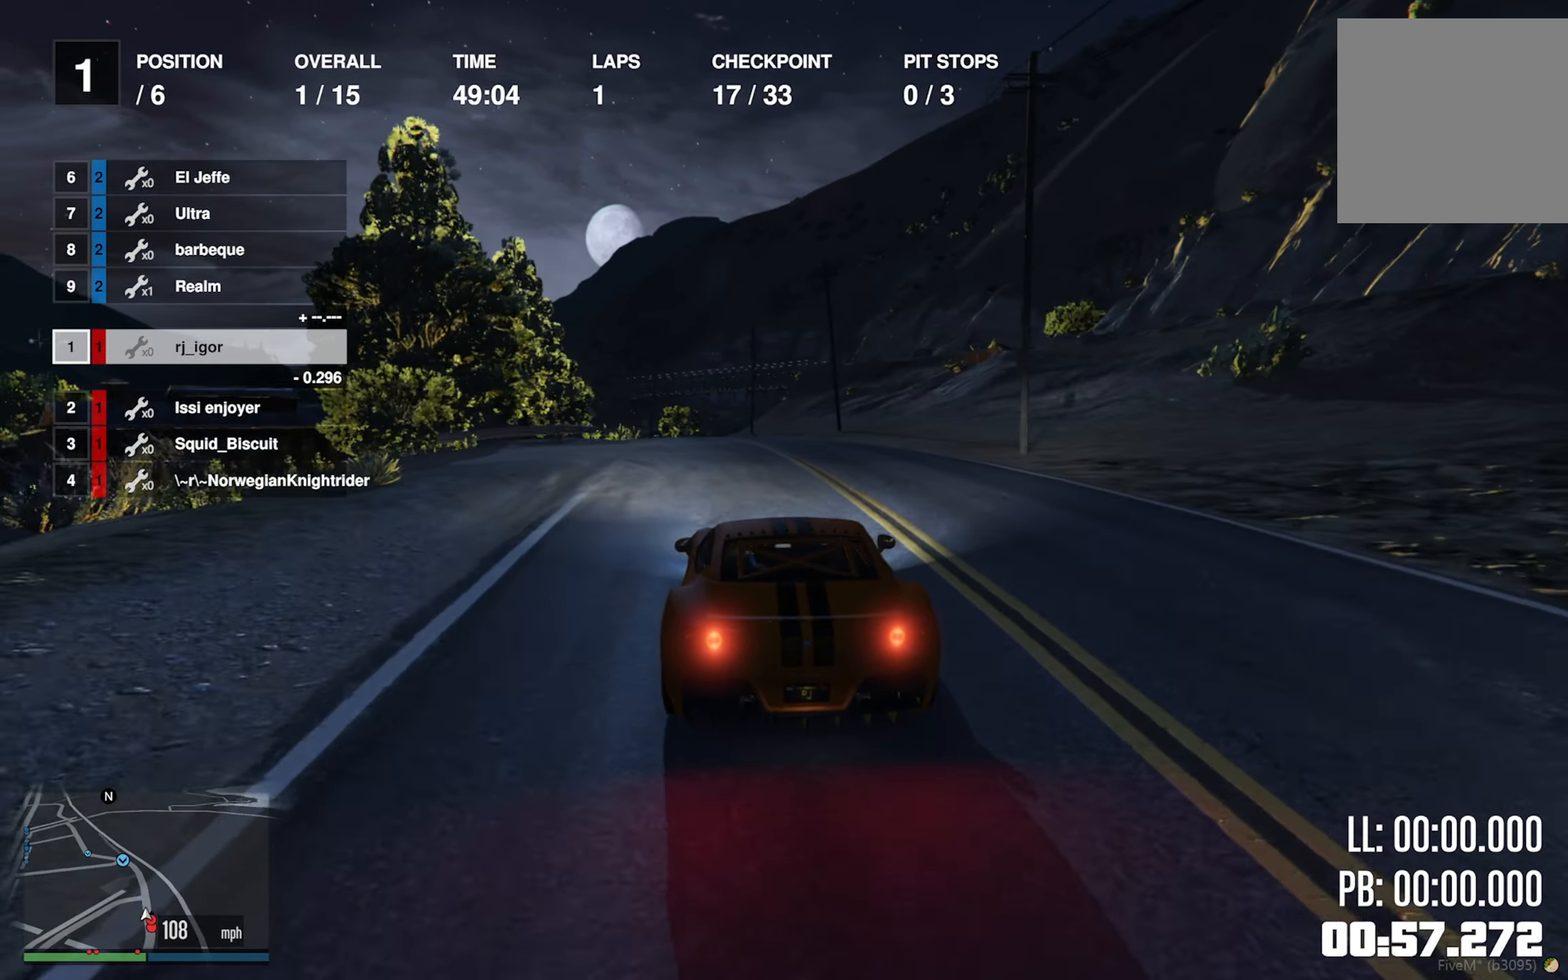
{"buttons": ["R2"], "left_stick": "center", "right_stick": "center", "events": [[34, "left_stick", "left"], [167, "left_stick", "center"]]}
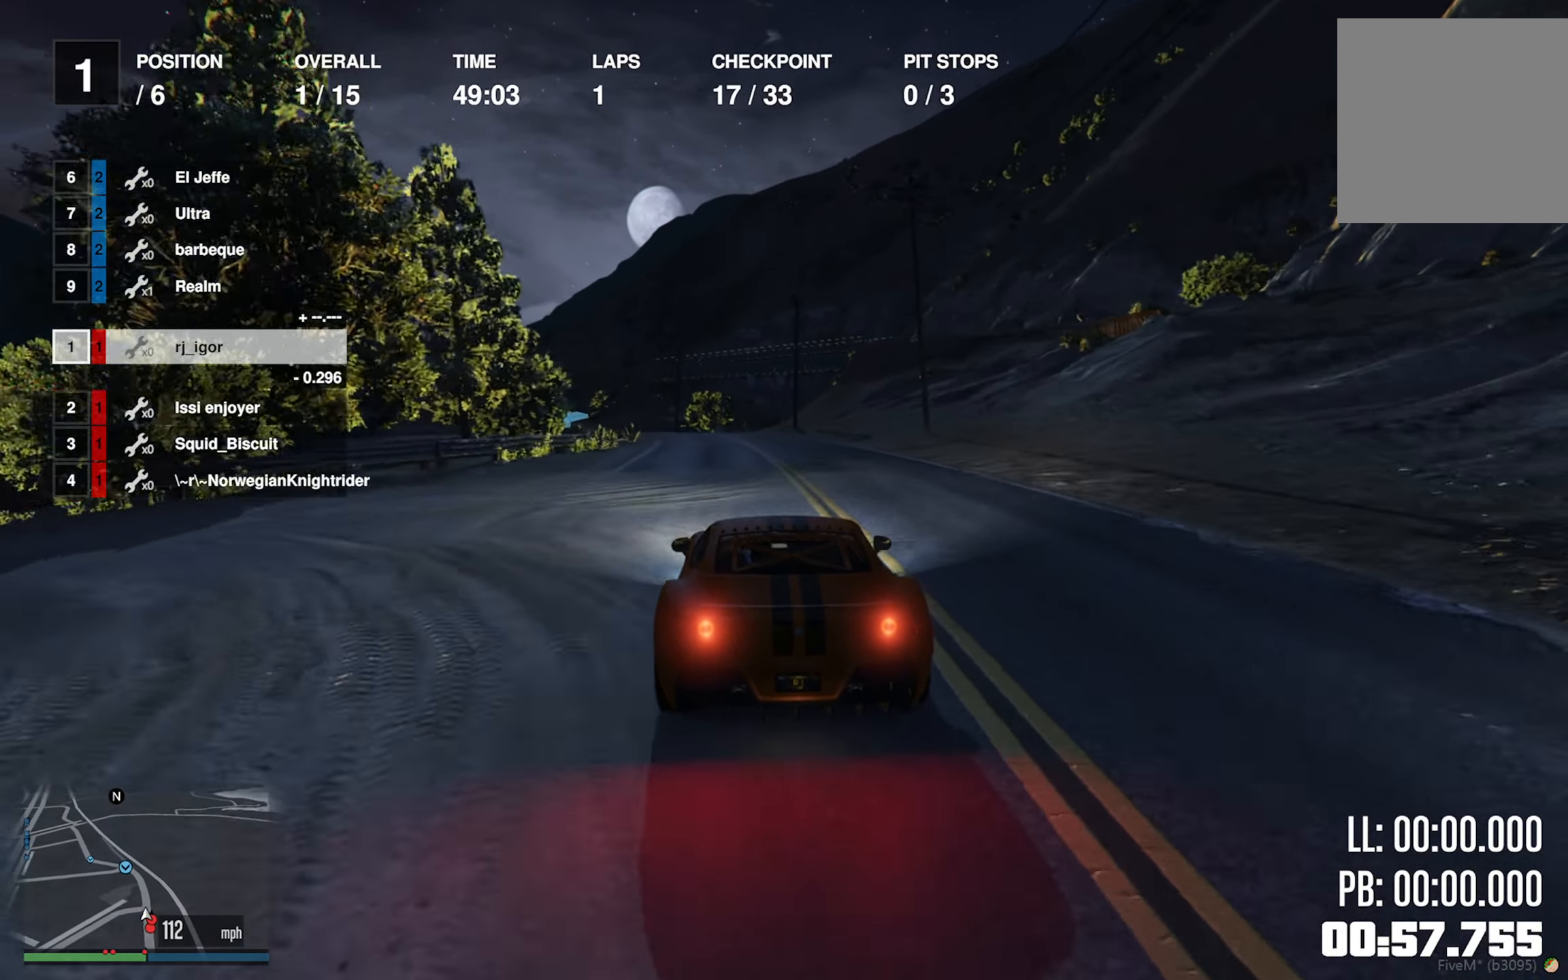
{"buttons": ["R2"], "left_stick": "left", "right_stick": "center", "events": [[417, "left_stick", "left"]]}
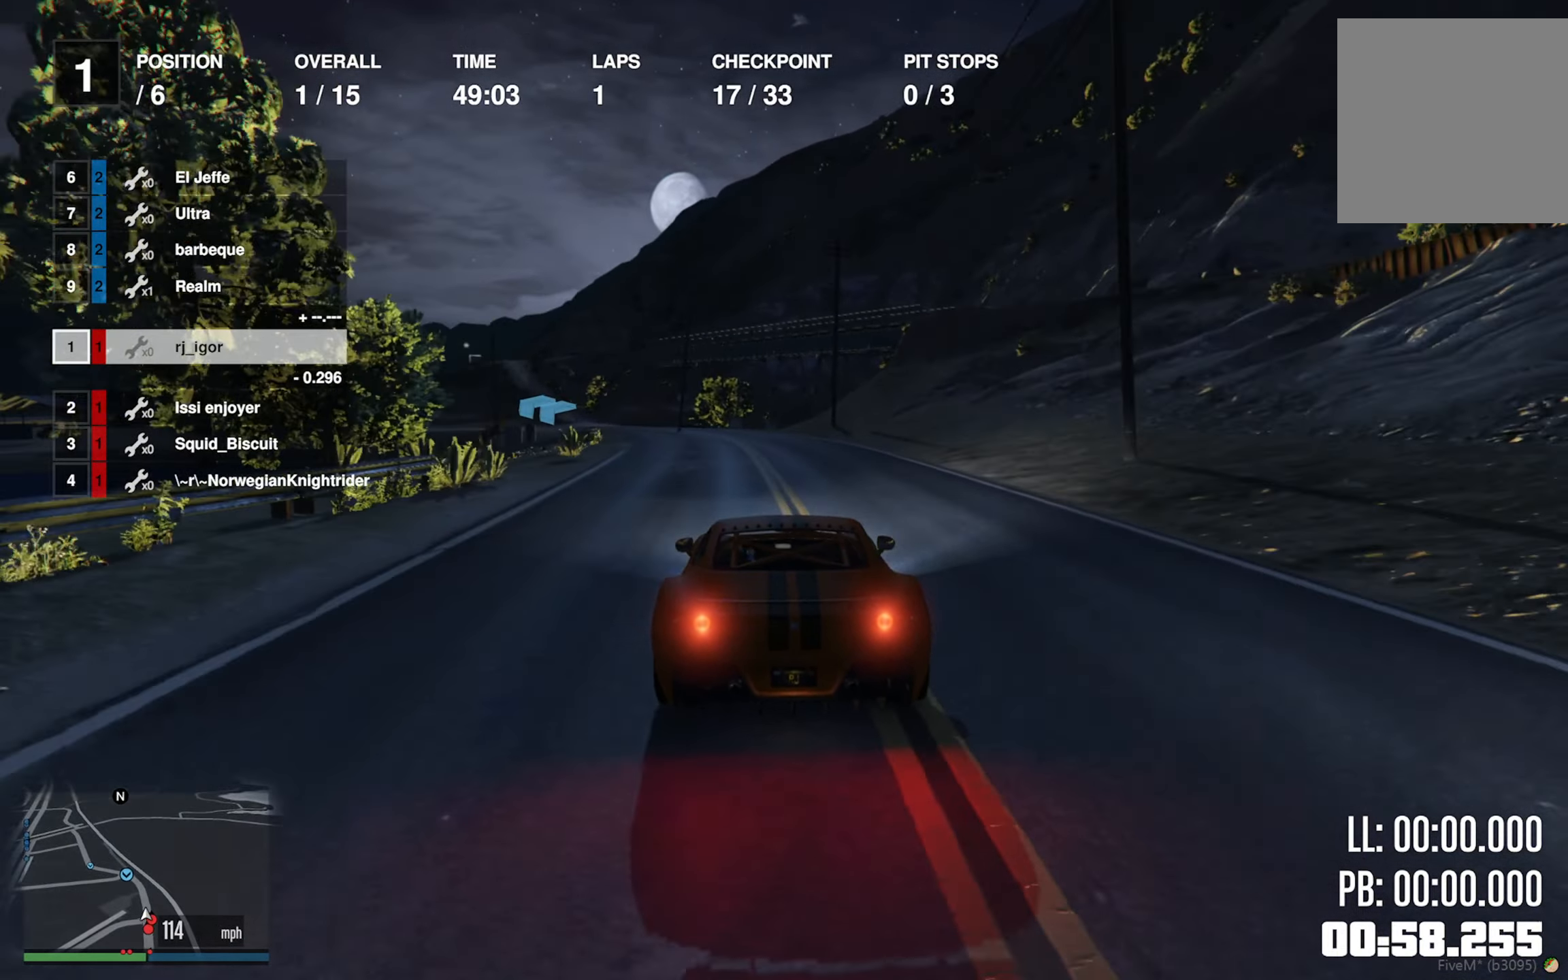
{"buttons": ["R2"], "left_stick": "center", "right_stick": "center", "events": [[67, "left_stick", "center"], [317, "left_stick", "left"], [434, "left_stick", "center"]]}
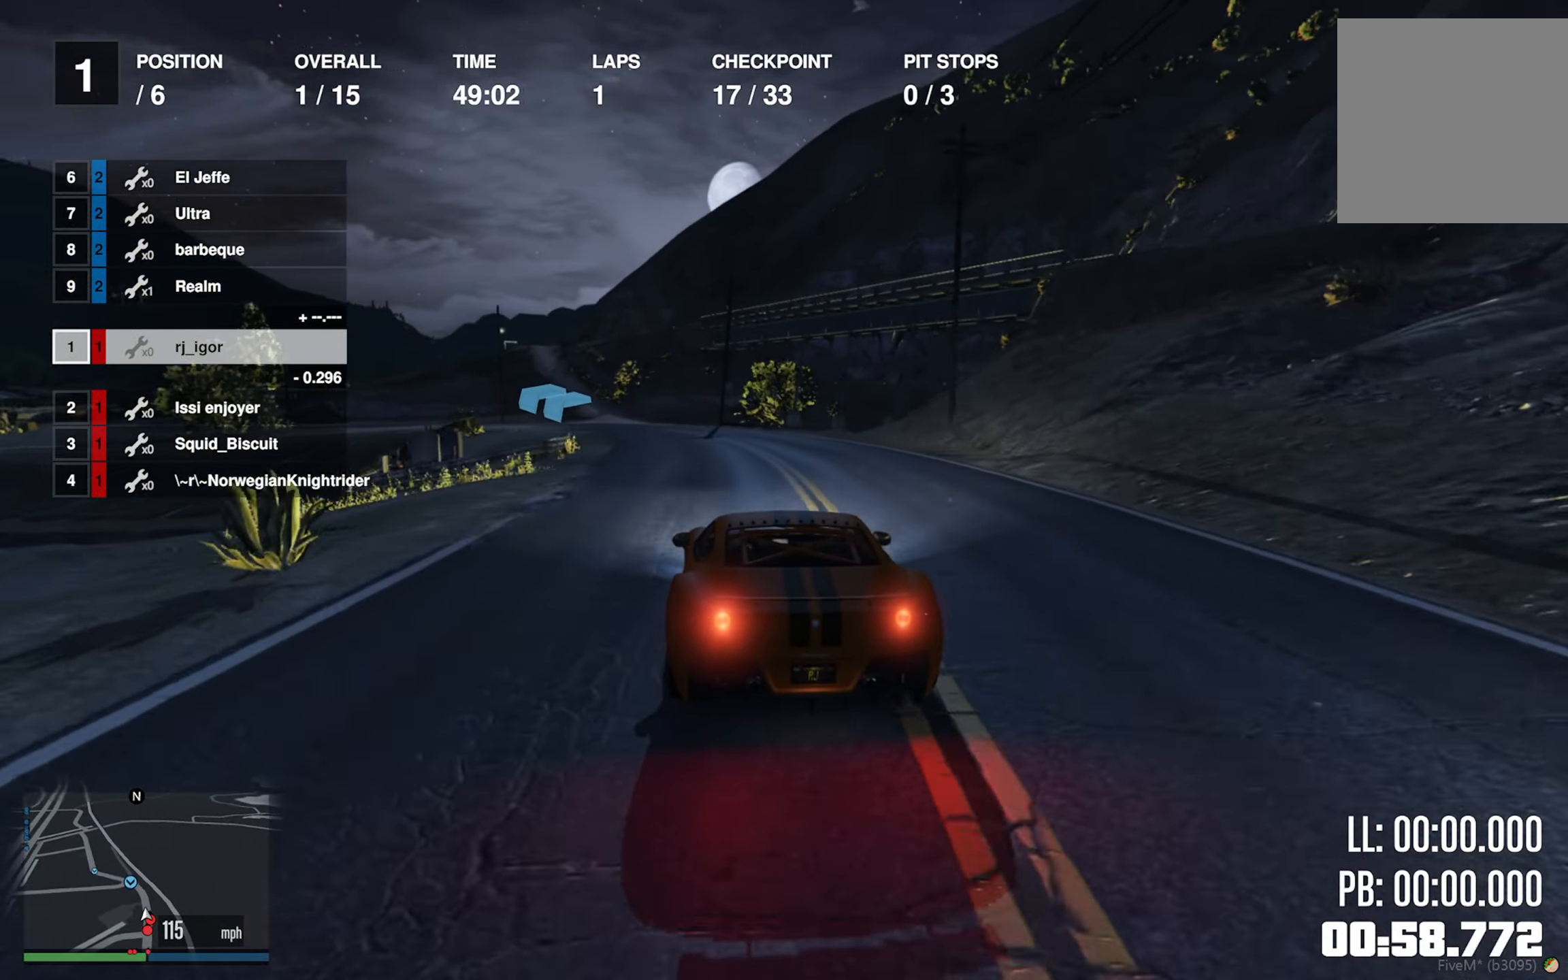
{"buttons": ["R2"], "left_stick": "left", "right_stick": "center", "events": [[134, "left_stick", "left"], [300, "left_stick", "center"], [400, "left_stick", "left"]]}
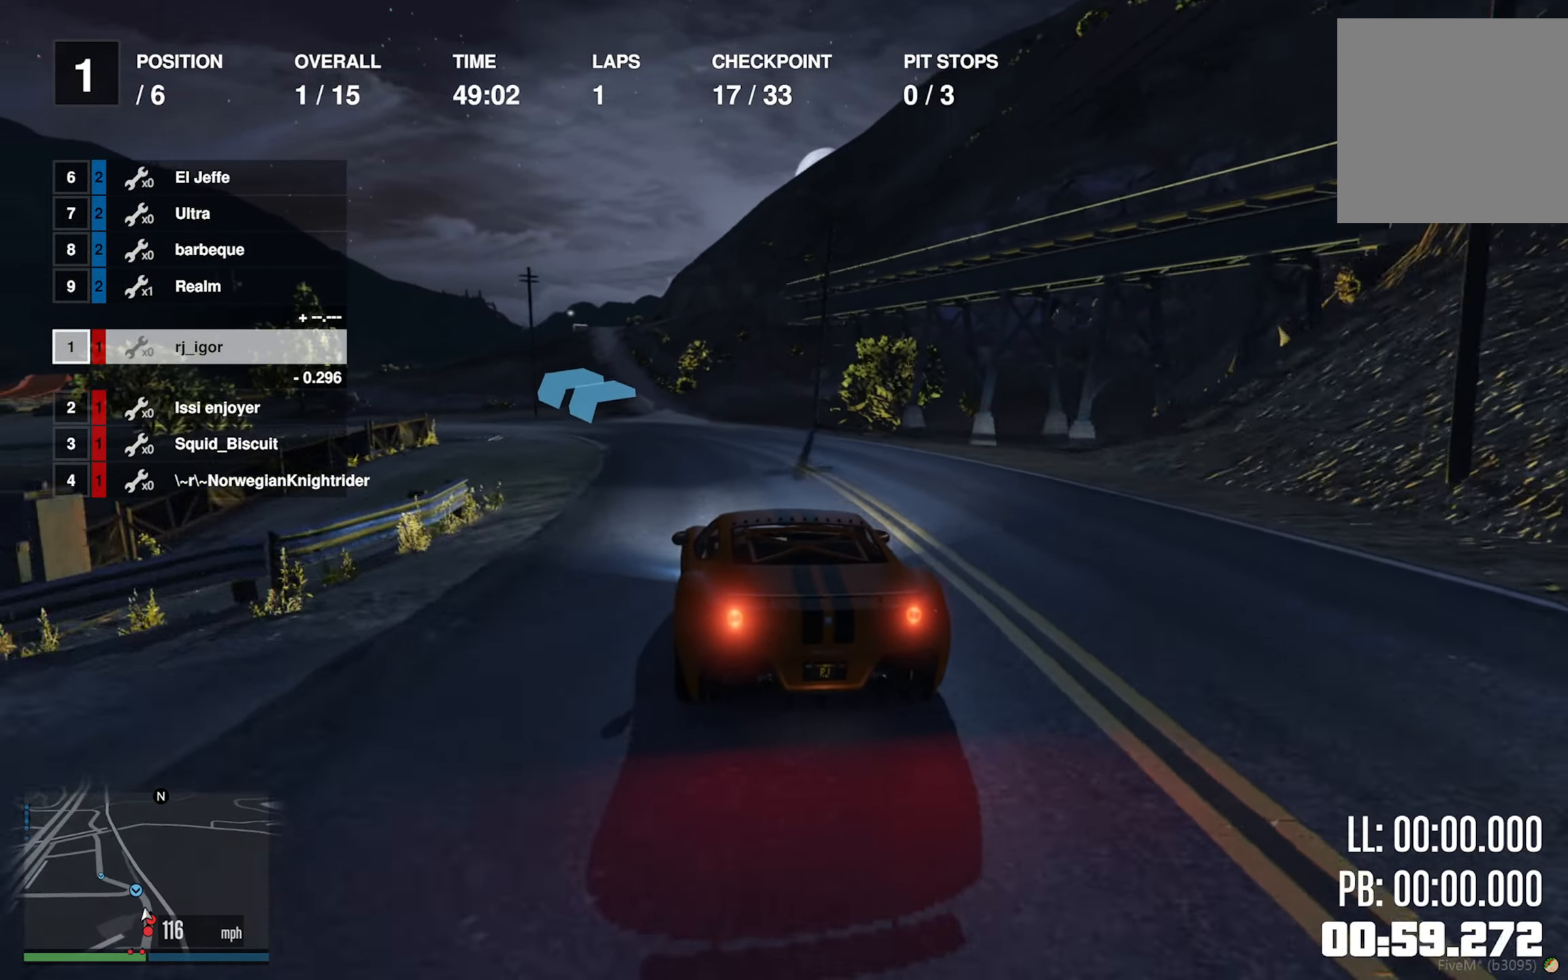
{"buttons": ["R2"], "left_stick": "left", "right_stick": "center", "events": [[67, "left_stick", "center"], [167, "left_stick", "left"], [350, "left_stick", "center"], [434, "left_stick", "left"]]}
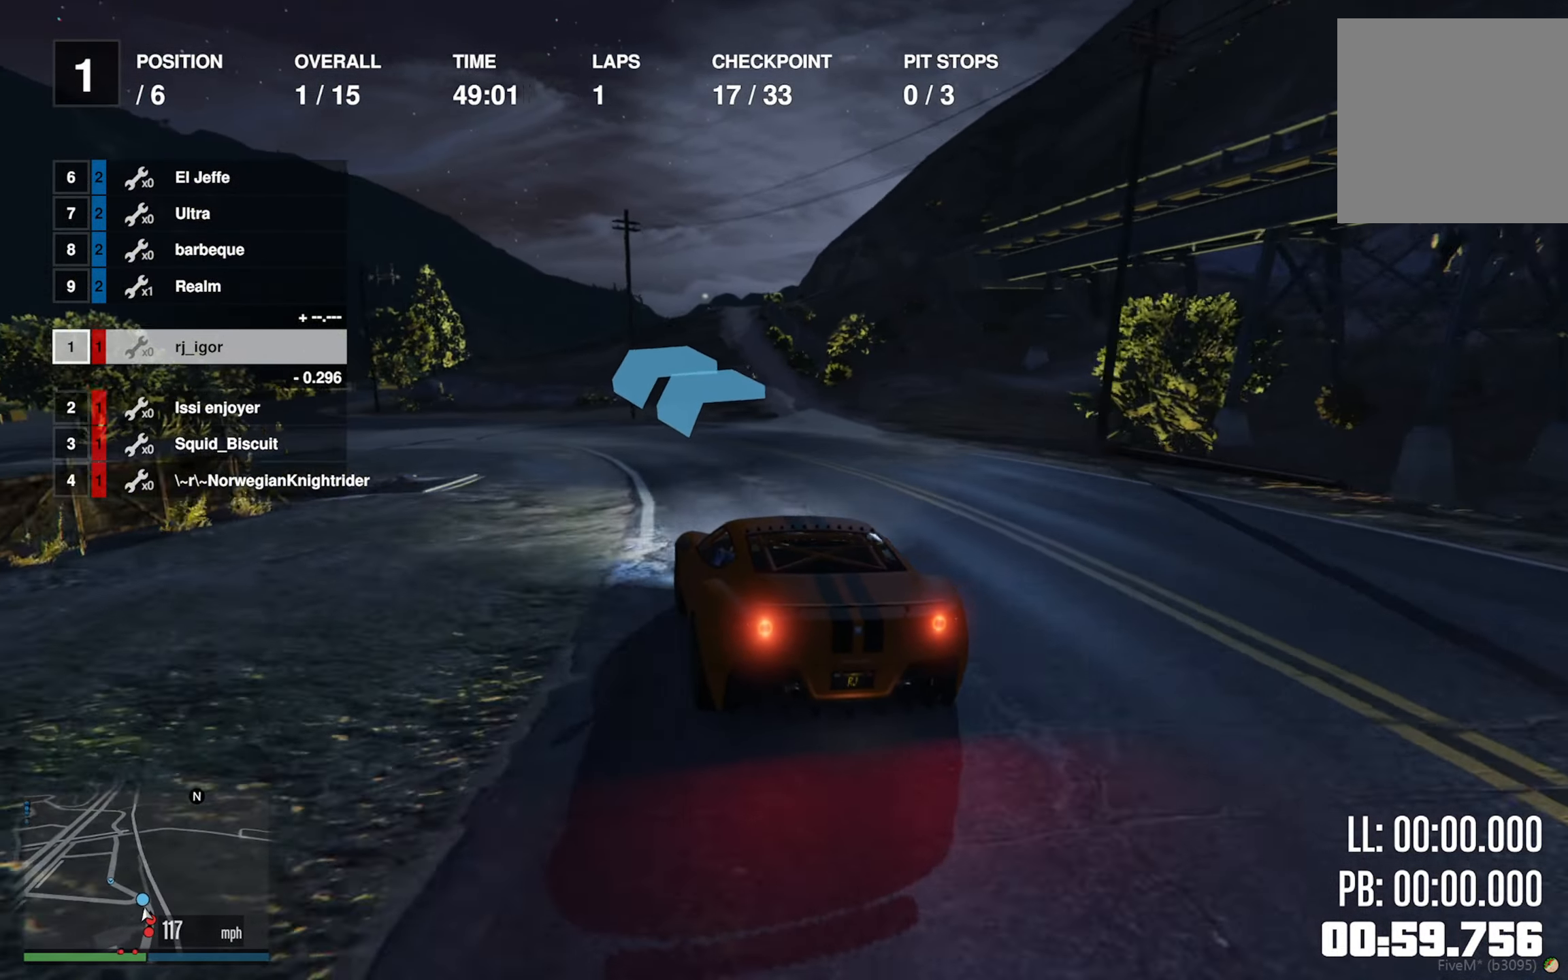
{"buttons": ["R2"], "left_stick": "left", "right_stick": "center", "events": [[100, "left_stick", "center"], [167, "left_stick", "left"], [334, "left_stick", "center"], [400, "left_stick", "left"]]}
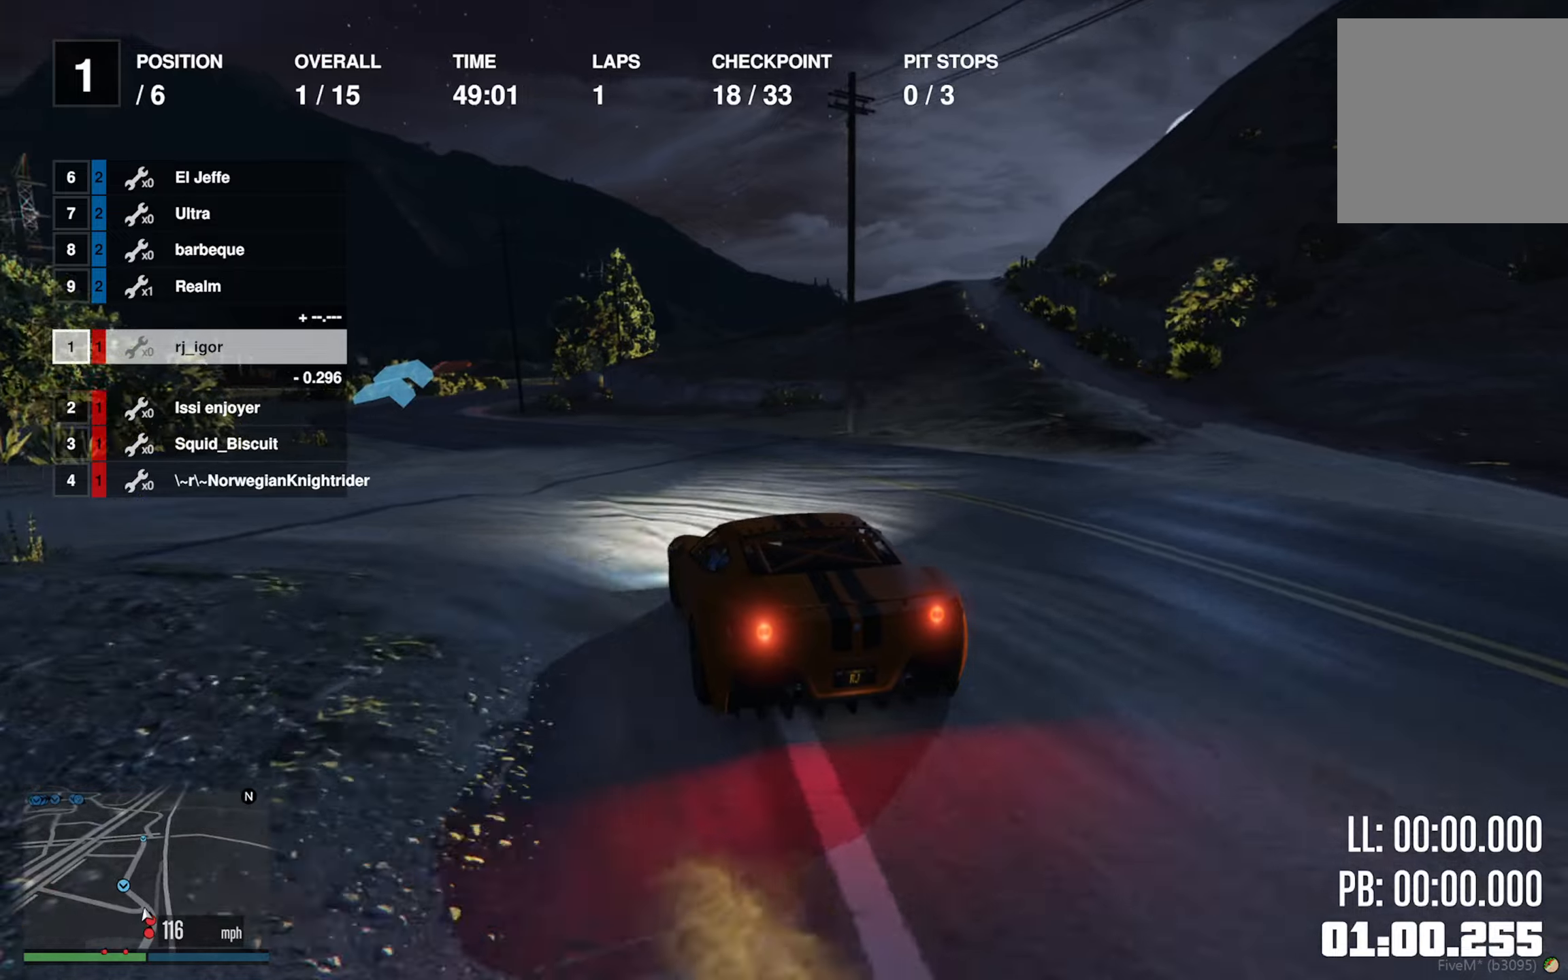
{"buttons": ["R2"], "left_stick": "left", "right_stick": "center", "events": [[33, "left_stick", "center"], [133, "left_stick", "left"], [283, "left_stick", "center"], [350, "left_stick", "left"]]}
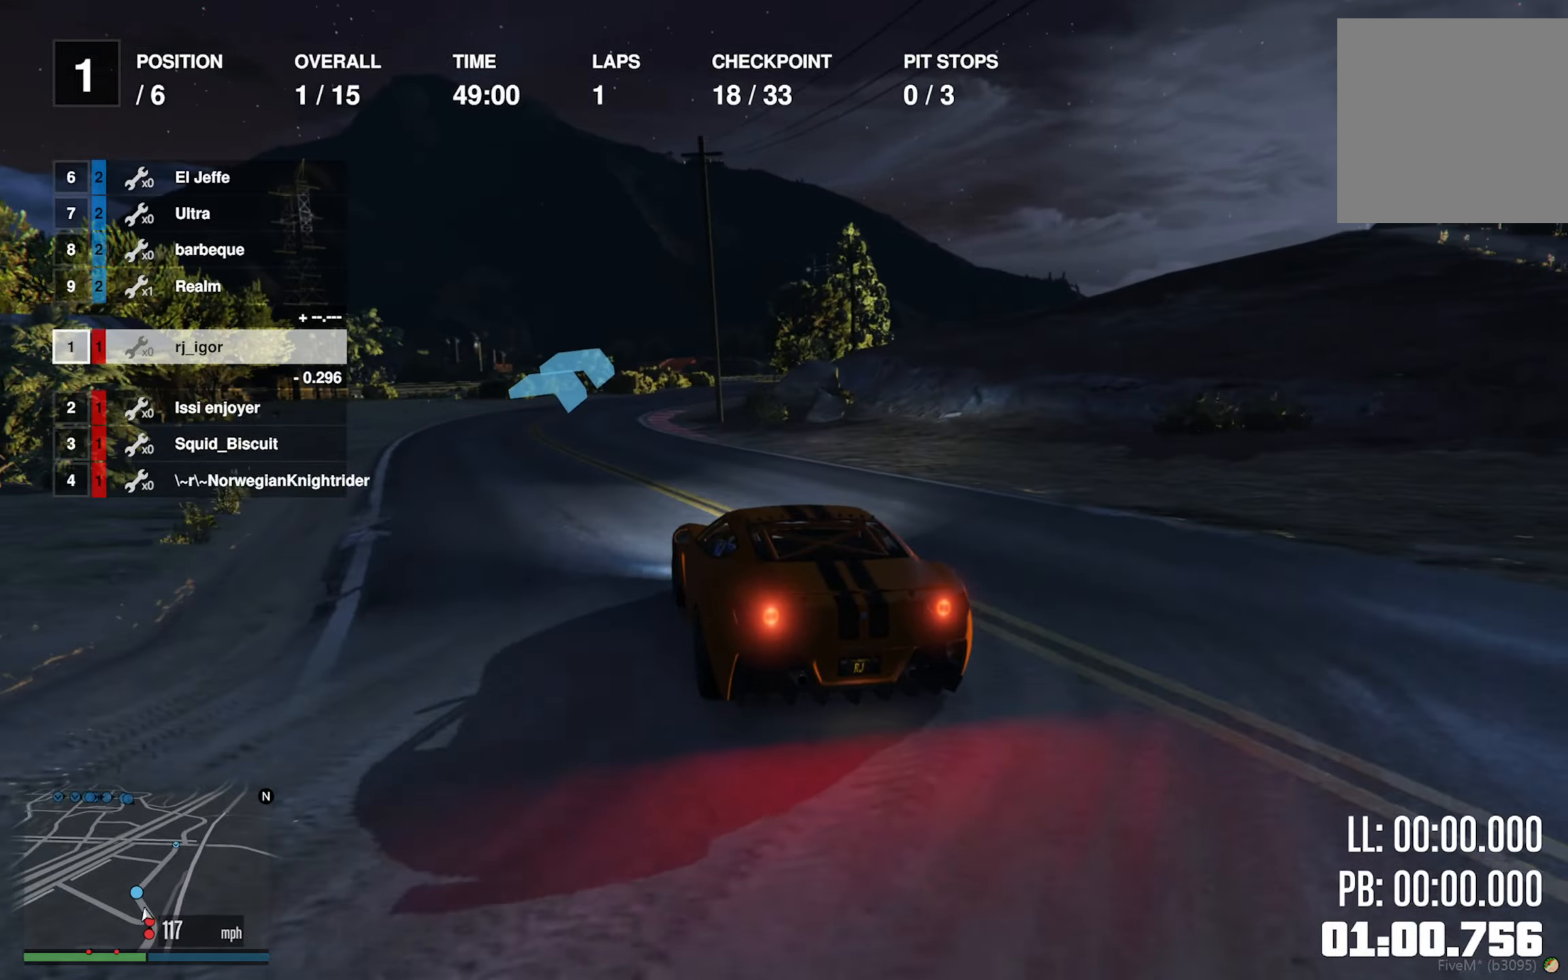
{"buttons": ["R2"], "left_stick": "down-right", "right_stick": "center", "events": [[16, "left_stick", "center"], [283, "left_stick", "down-right"]]}
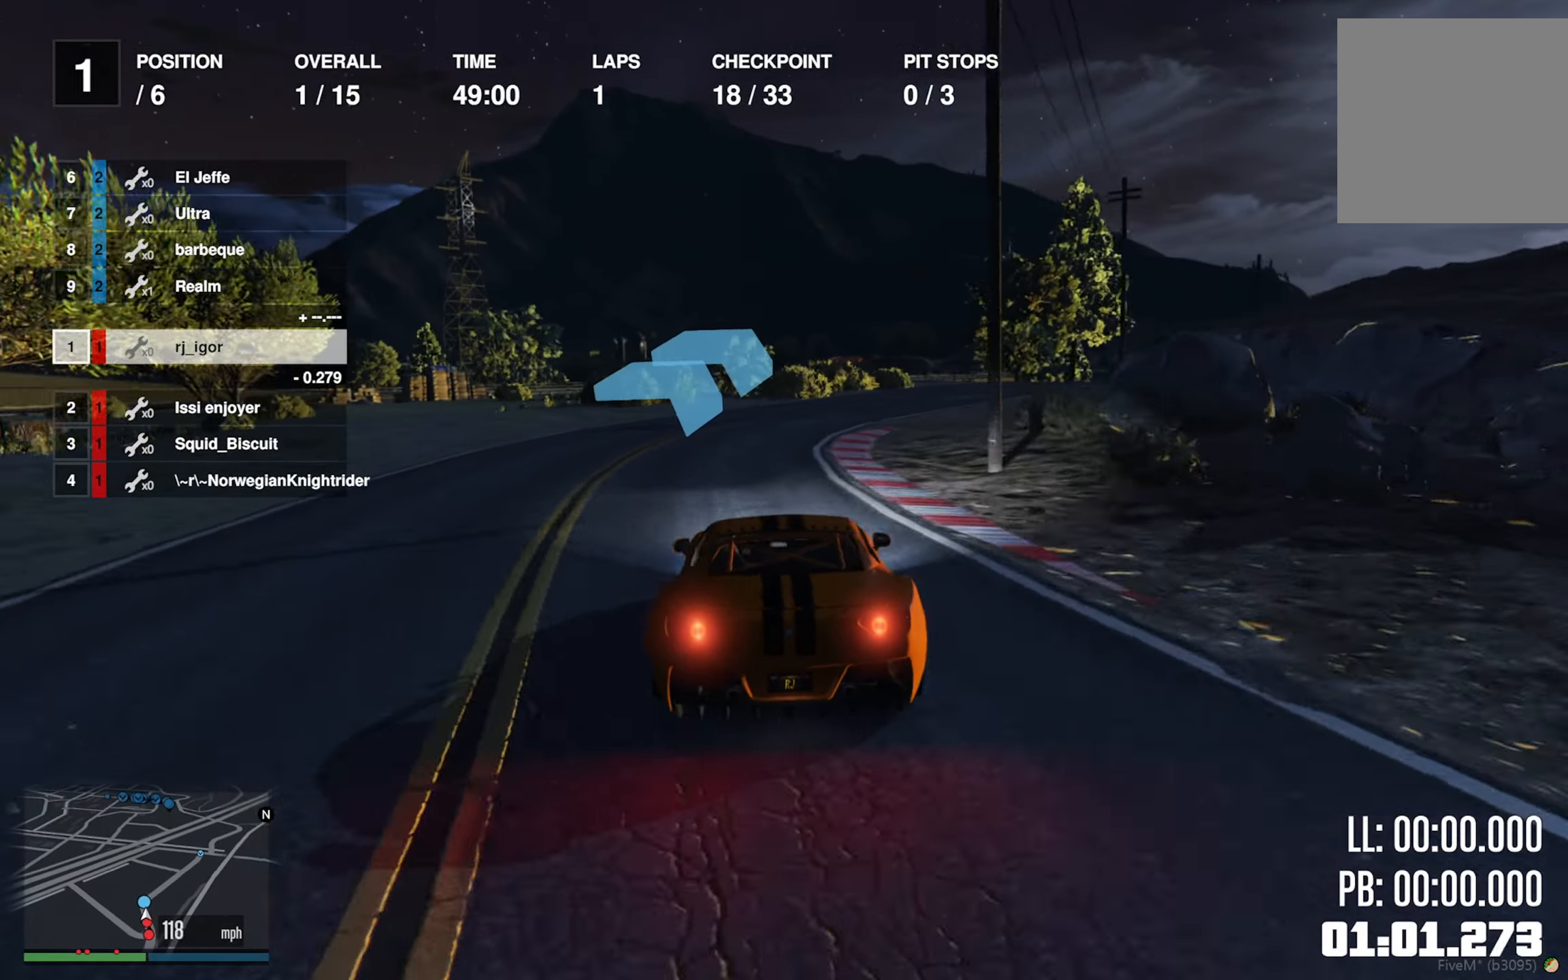
{"buttons": ["R2"], "left_stick": "center", "right_stick": "center", "events": [[116, "left_stick", "center"], [200, "left_stick", "down-right"], [433, "left_stick", "center"]]}